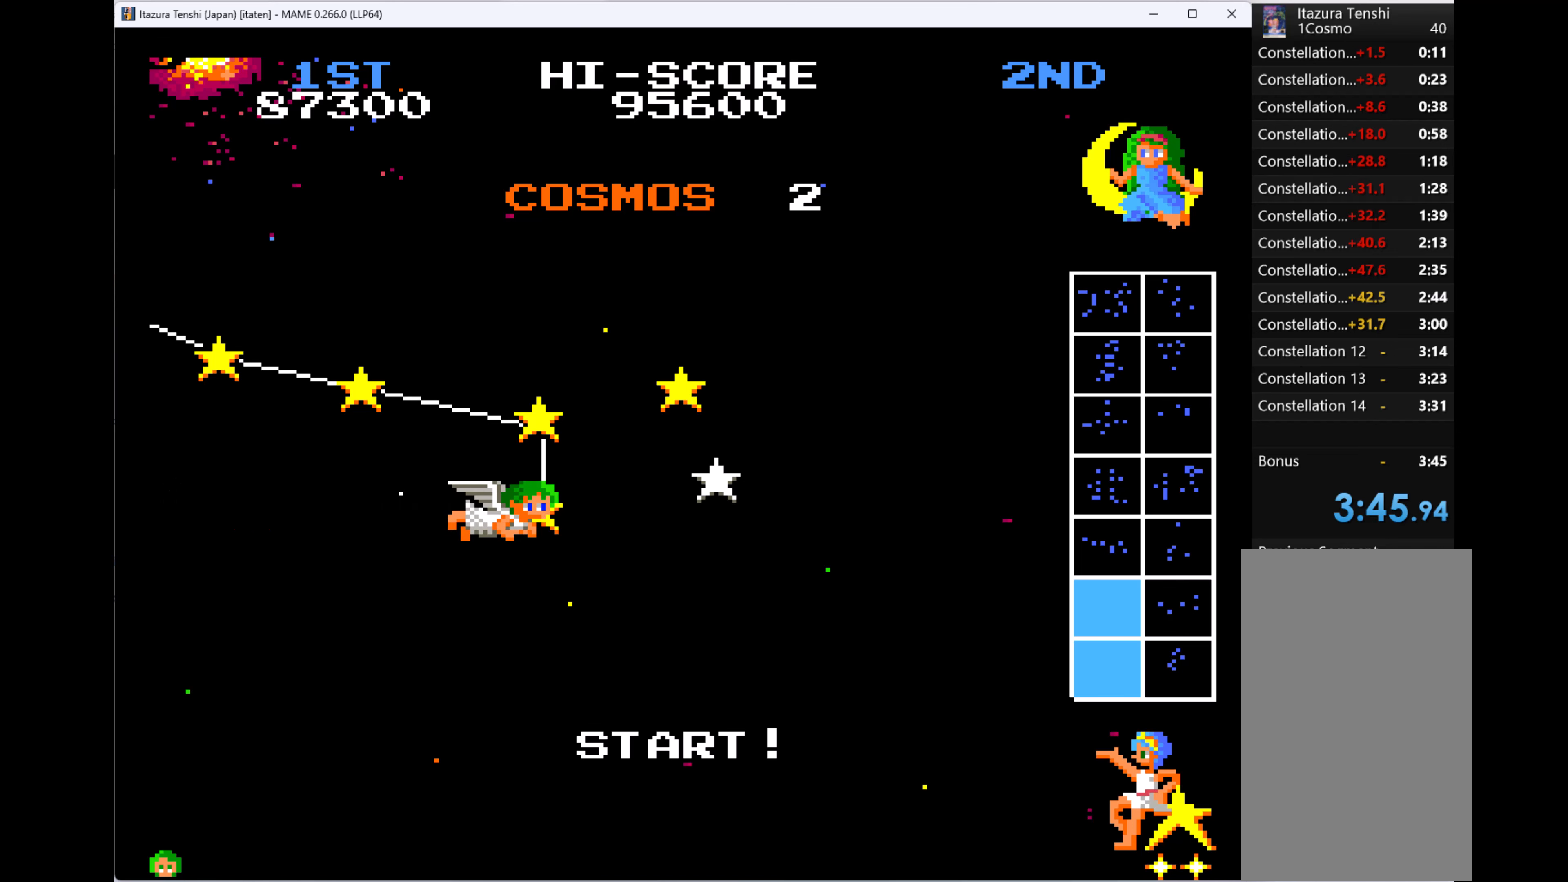
Gameplay with keyboard; each line is a JSON object with the keys held at the frame after it. "events" lists presses ("down") and releases ("up") of "1", "2", "3", "4", "a", "alt", "ctrl", "d", "down", "e", "h", "left", "q", "r", "right", "s", "shift", "space", "tab", "up", "w", "x" and "z" between this image and that frame as [ms after this image, input, new state], when the widget could be followed in between. No other keys are recorded. Mouse input is not recorded.
{"keys": ["q", "right"], "events": [[33, "q", "up"], [133, "q", "down"], [233, "q", "up"], [333, "q", "down"], [433, "q", "up"], [466, "q", "down"]]}
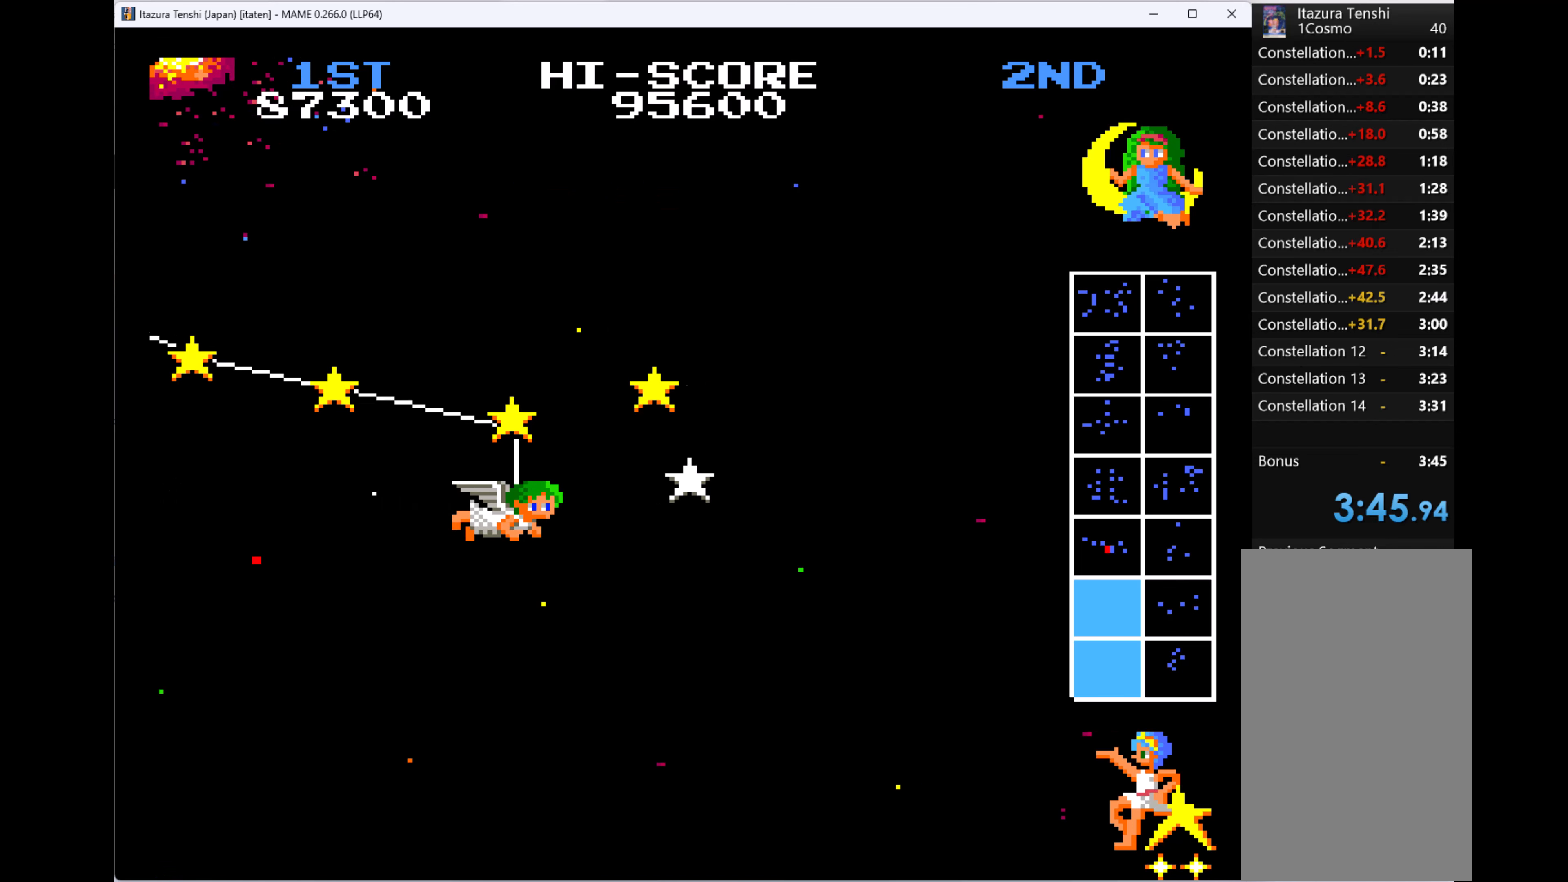
{"keys": ["q", "right"], "events": [[133, "q", "up"], [166, "q", "down"], [266, "q", "up"], [266, "up", "down"], [366, "q", "down"], [400, "up", "up"], [433, "q", "up"], [500, "q", "down"]]}
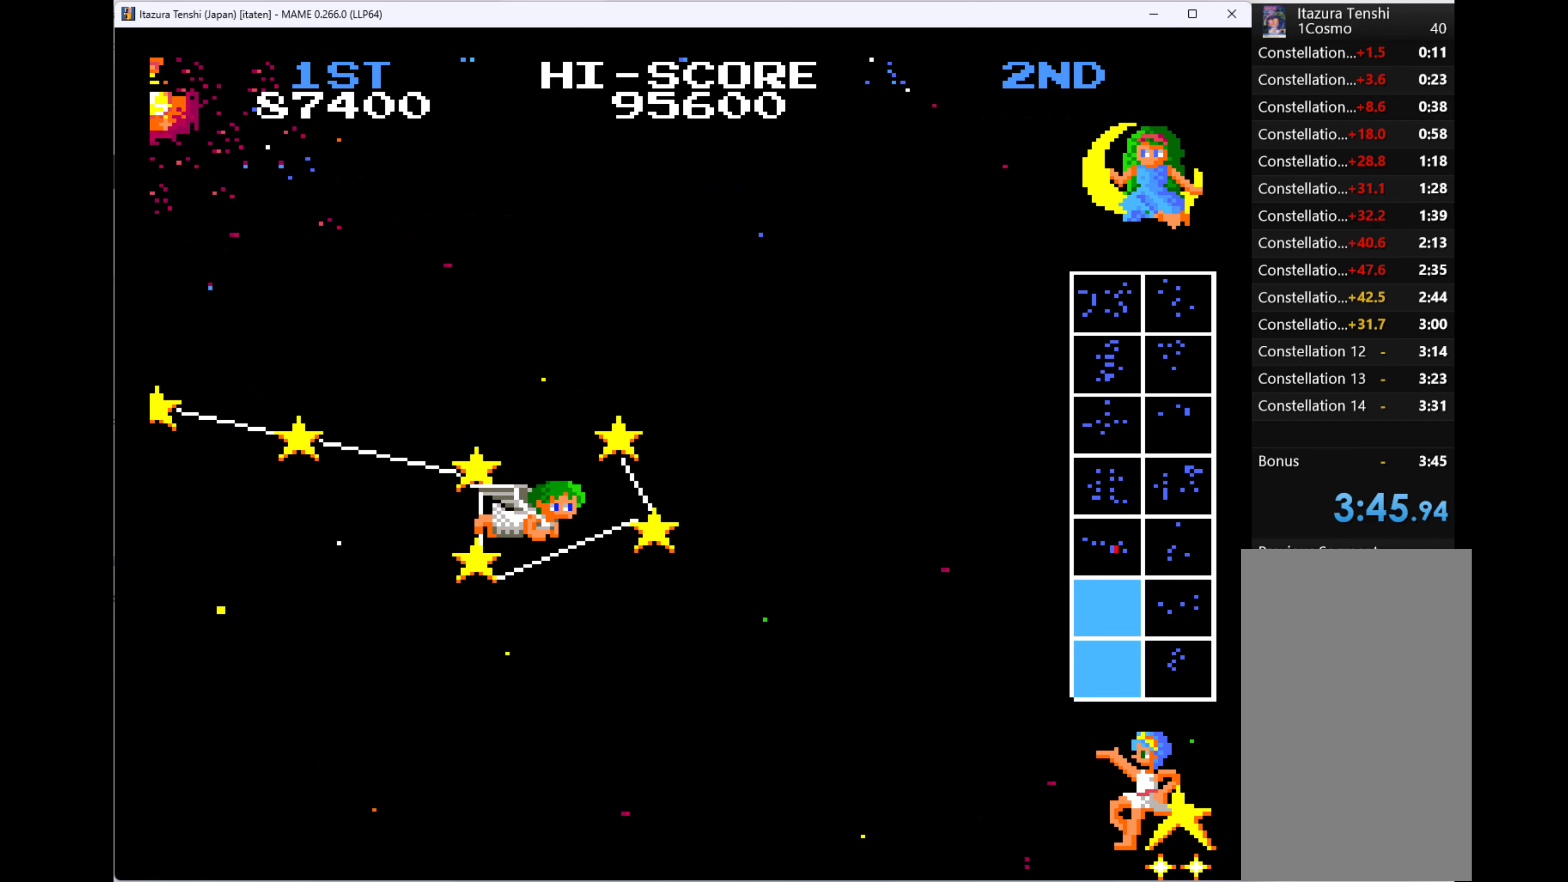
{"keys": [], "events": [[100, "q", "up"], [133, "right", "up"]]}
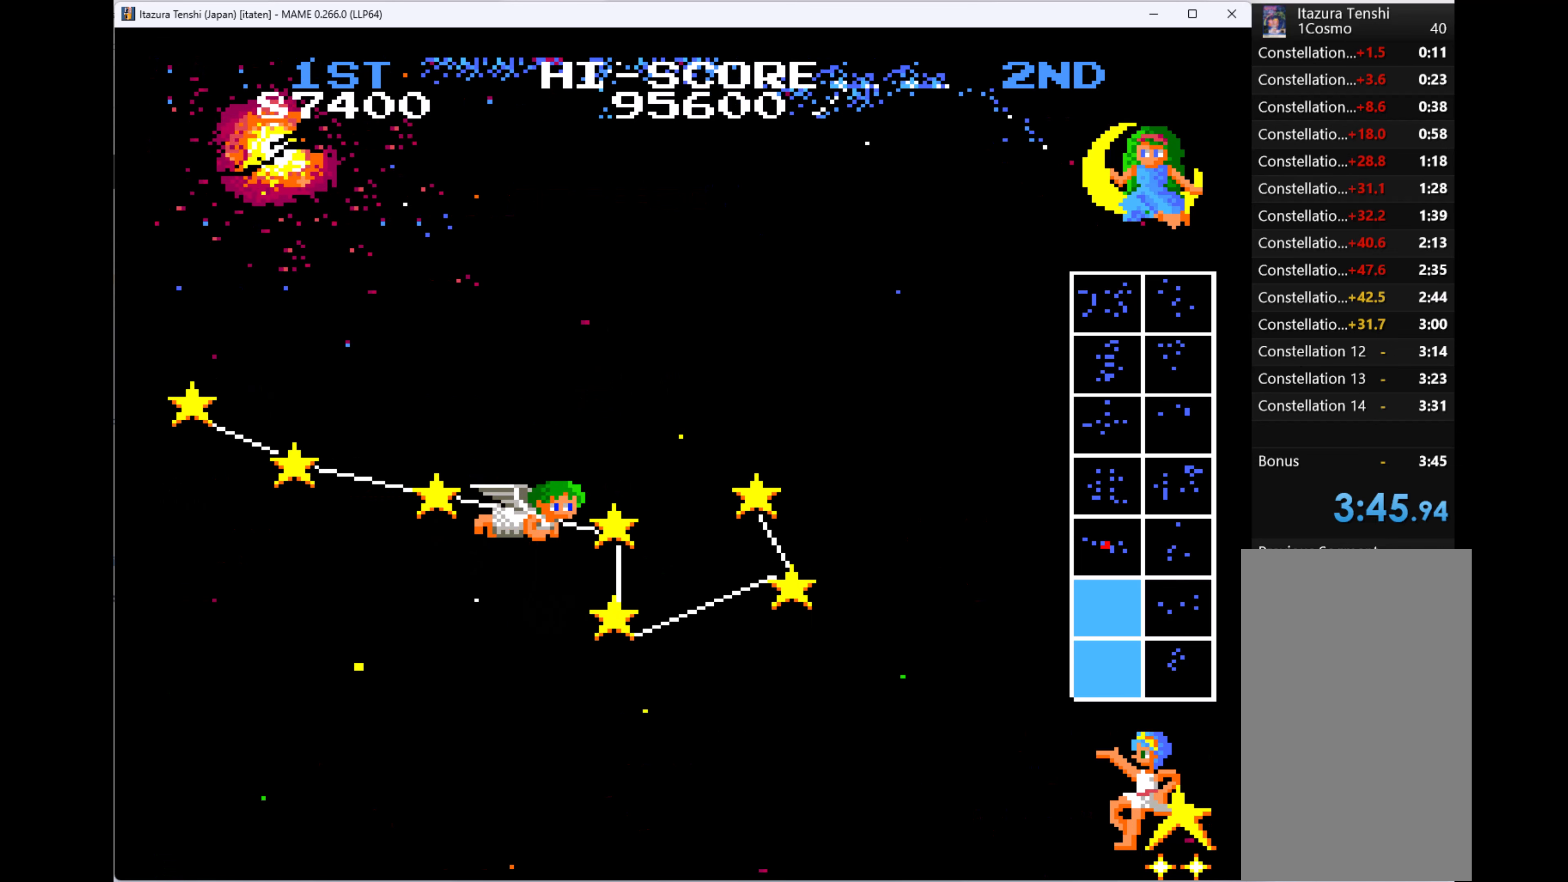
{"keys": [], "events": []}
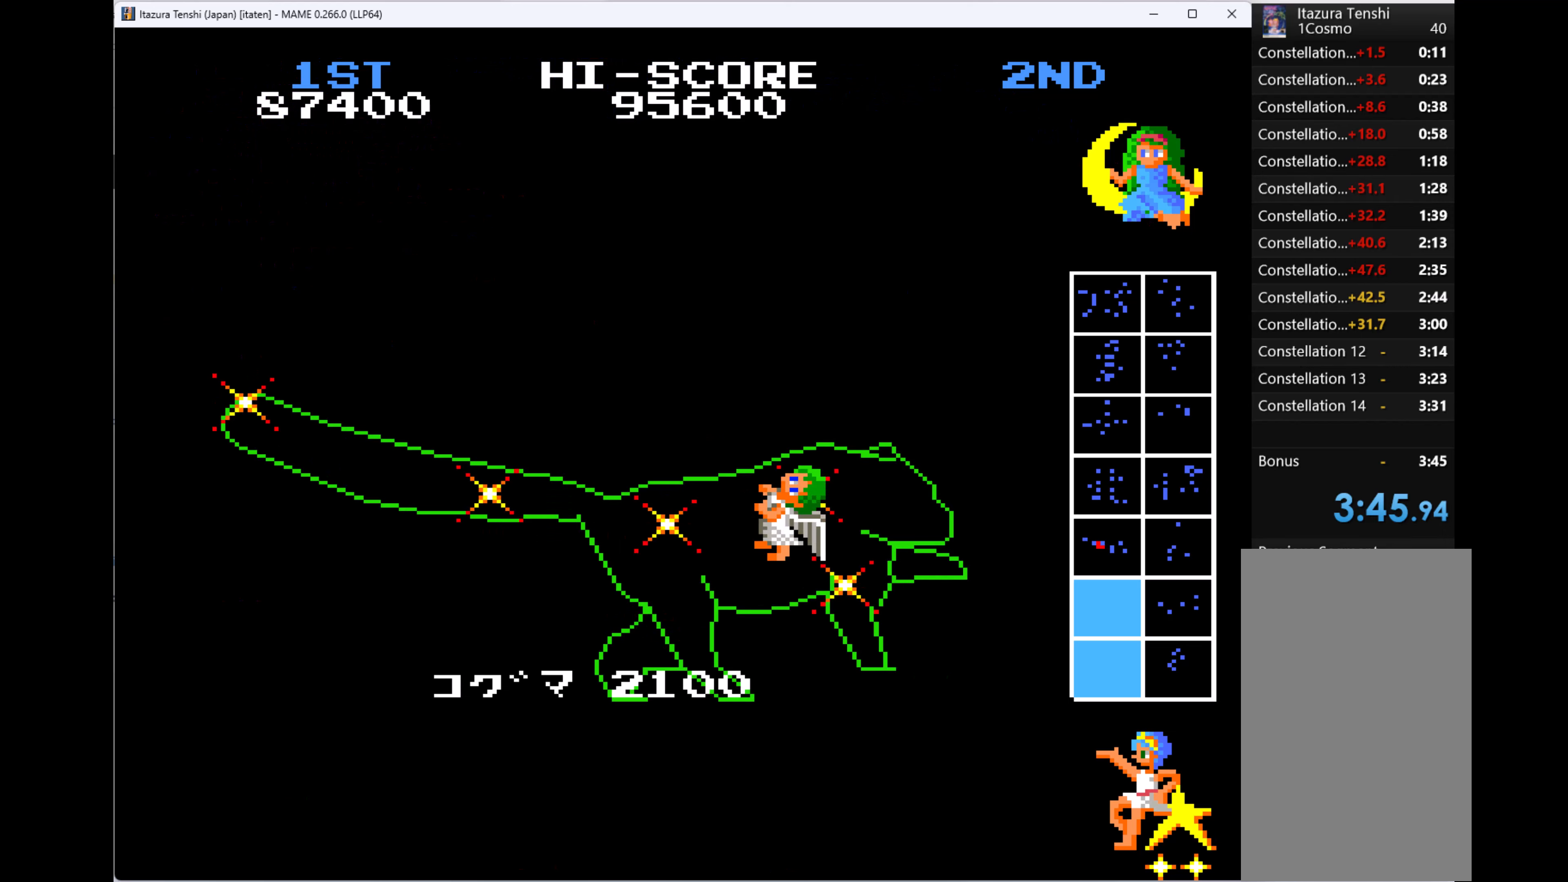
{"keys": [], "events": []}
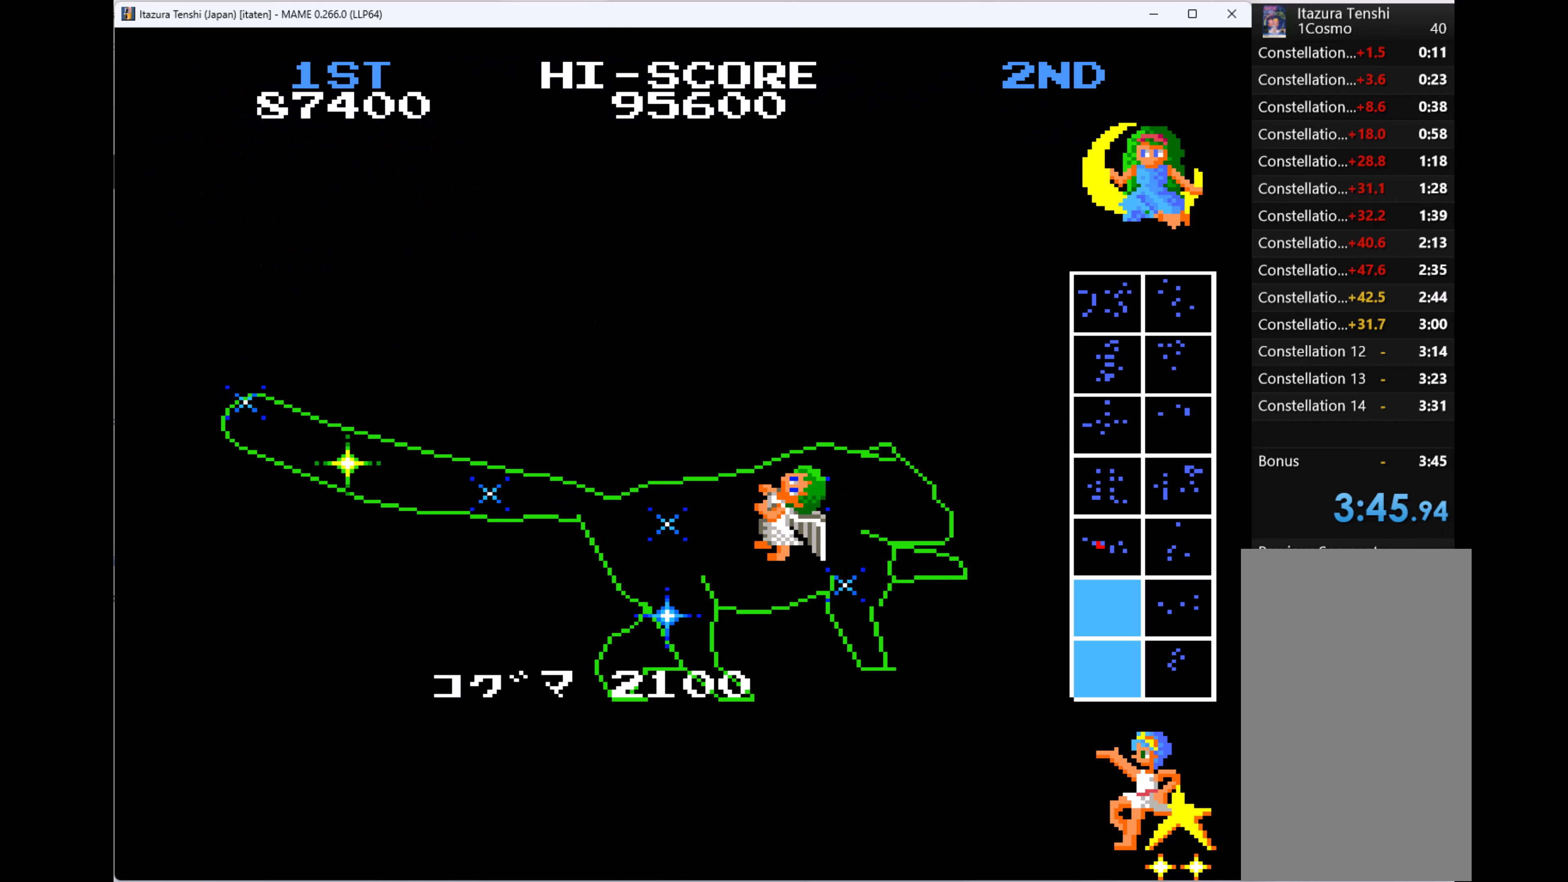
{"keys": ["q"], "events": [[400, "q", "down"]]}
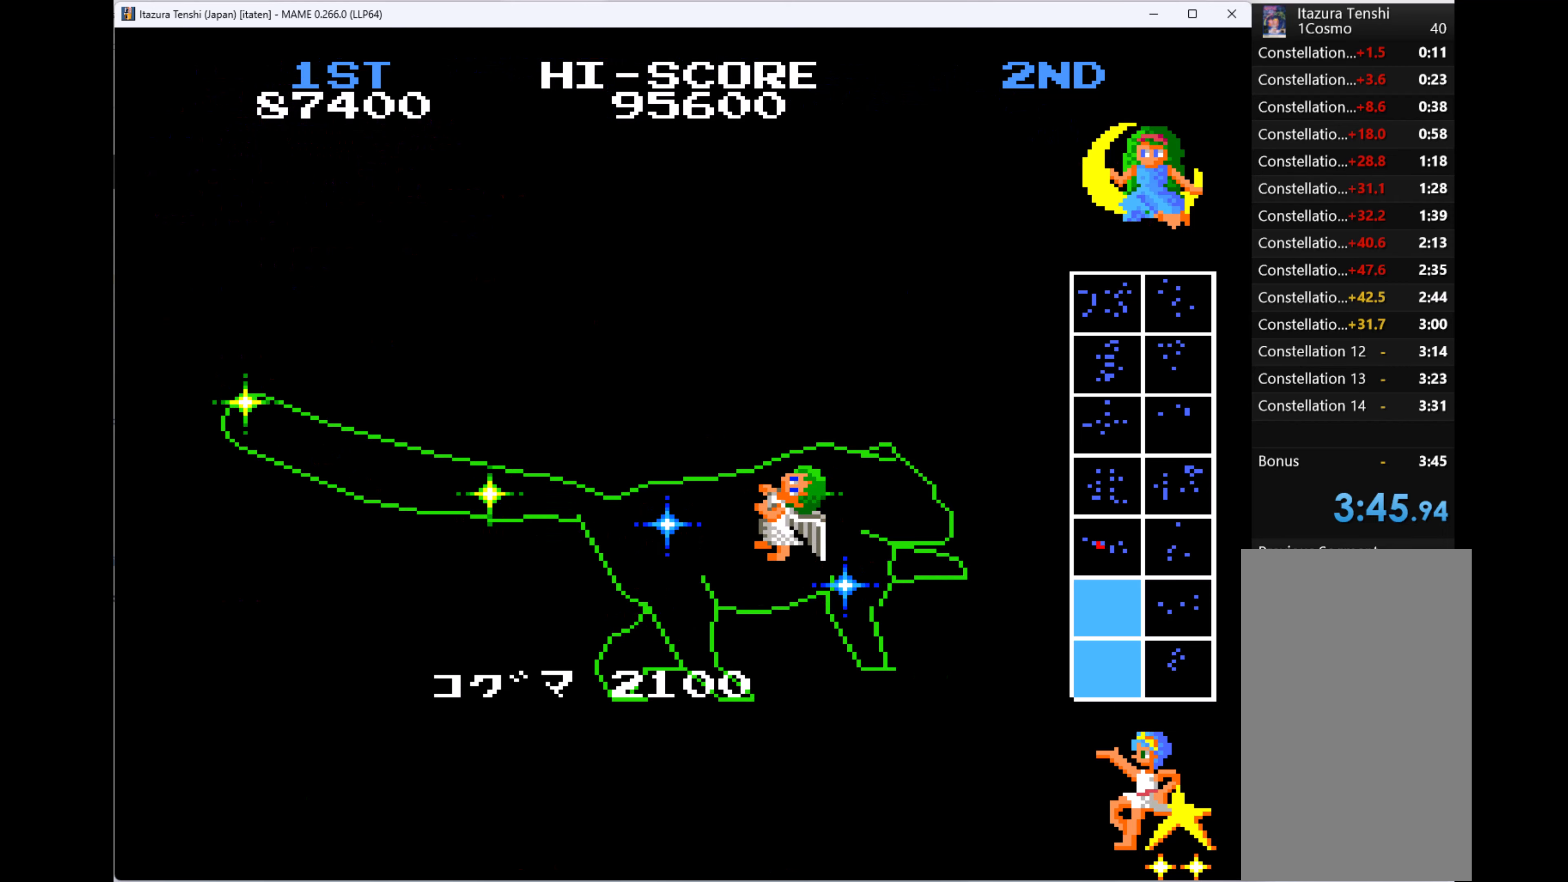
{"keys": [], "events": [[200, "q", "up"]]}
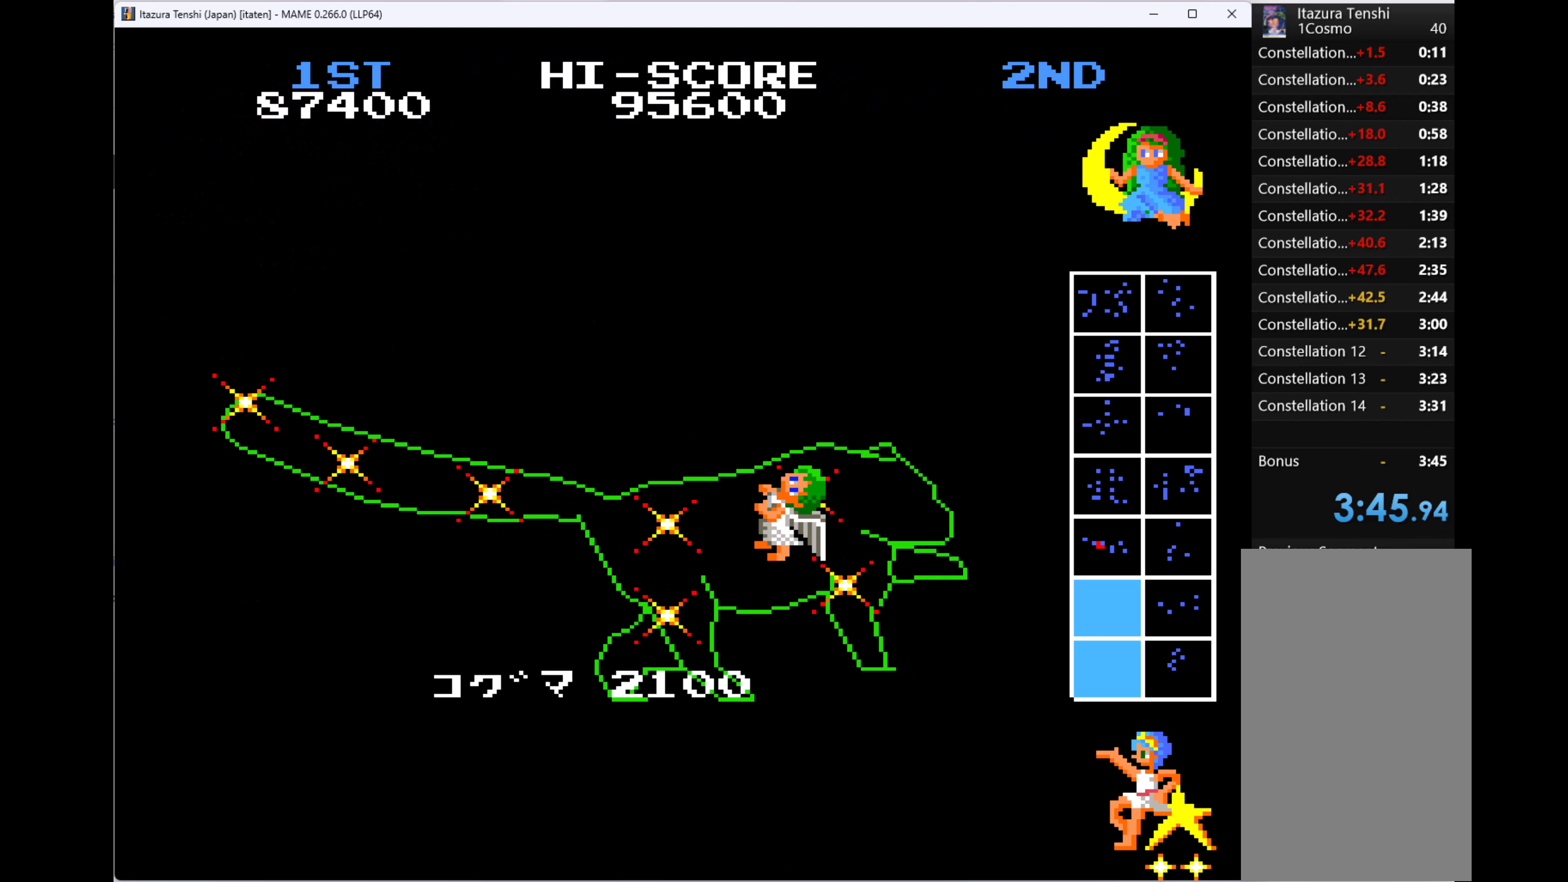
{"keys": [], "events": []}
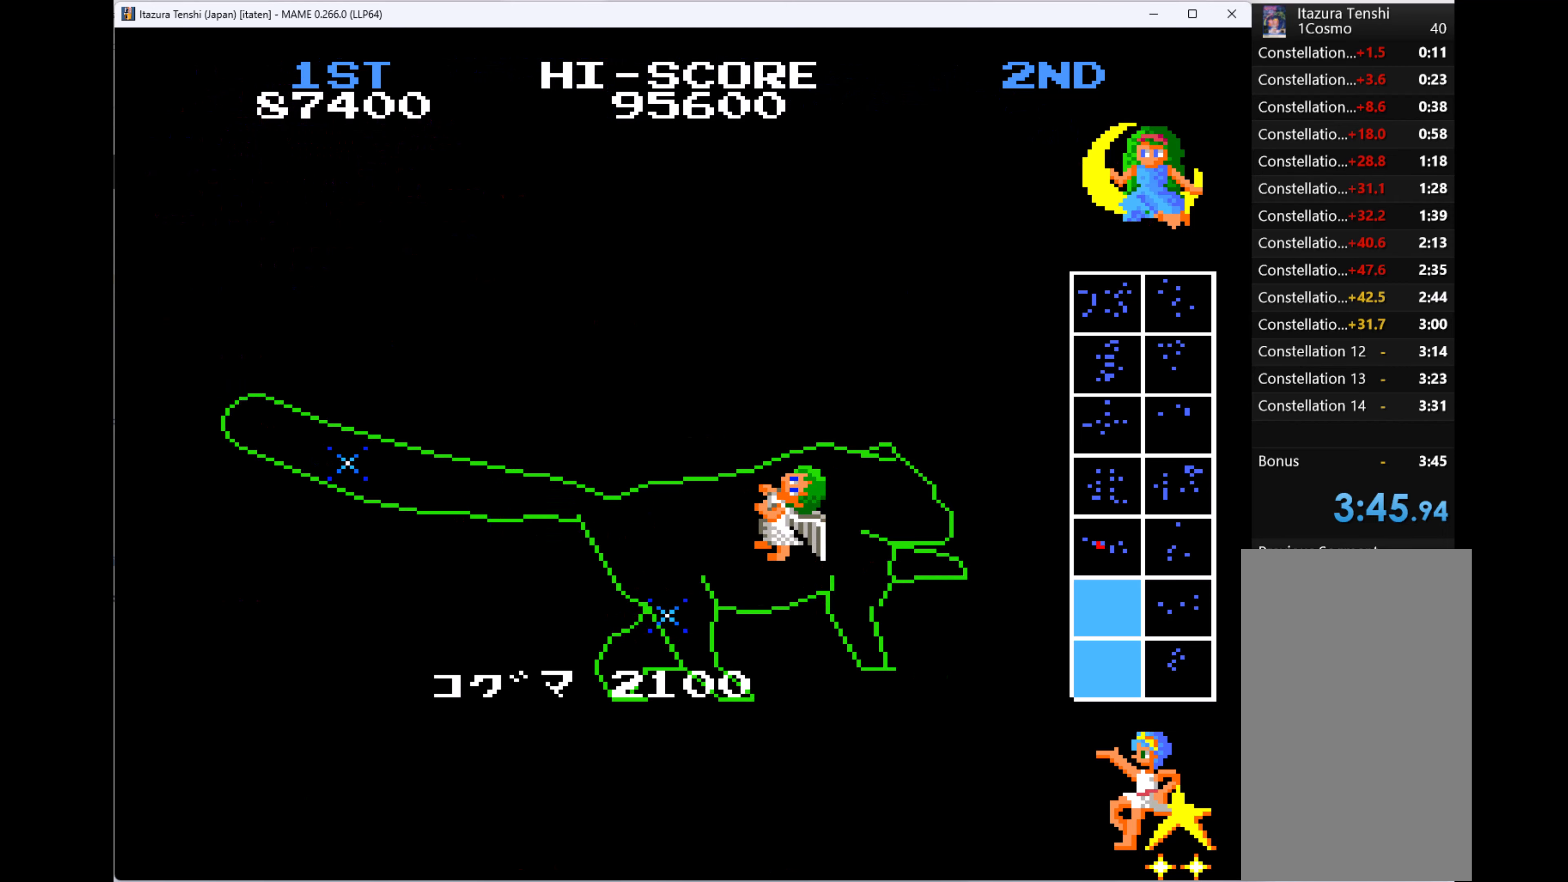
{"keys": [], "events": []}
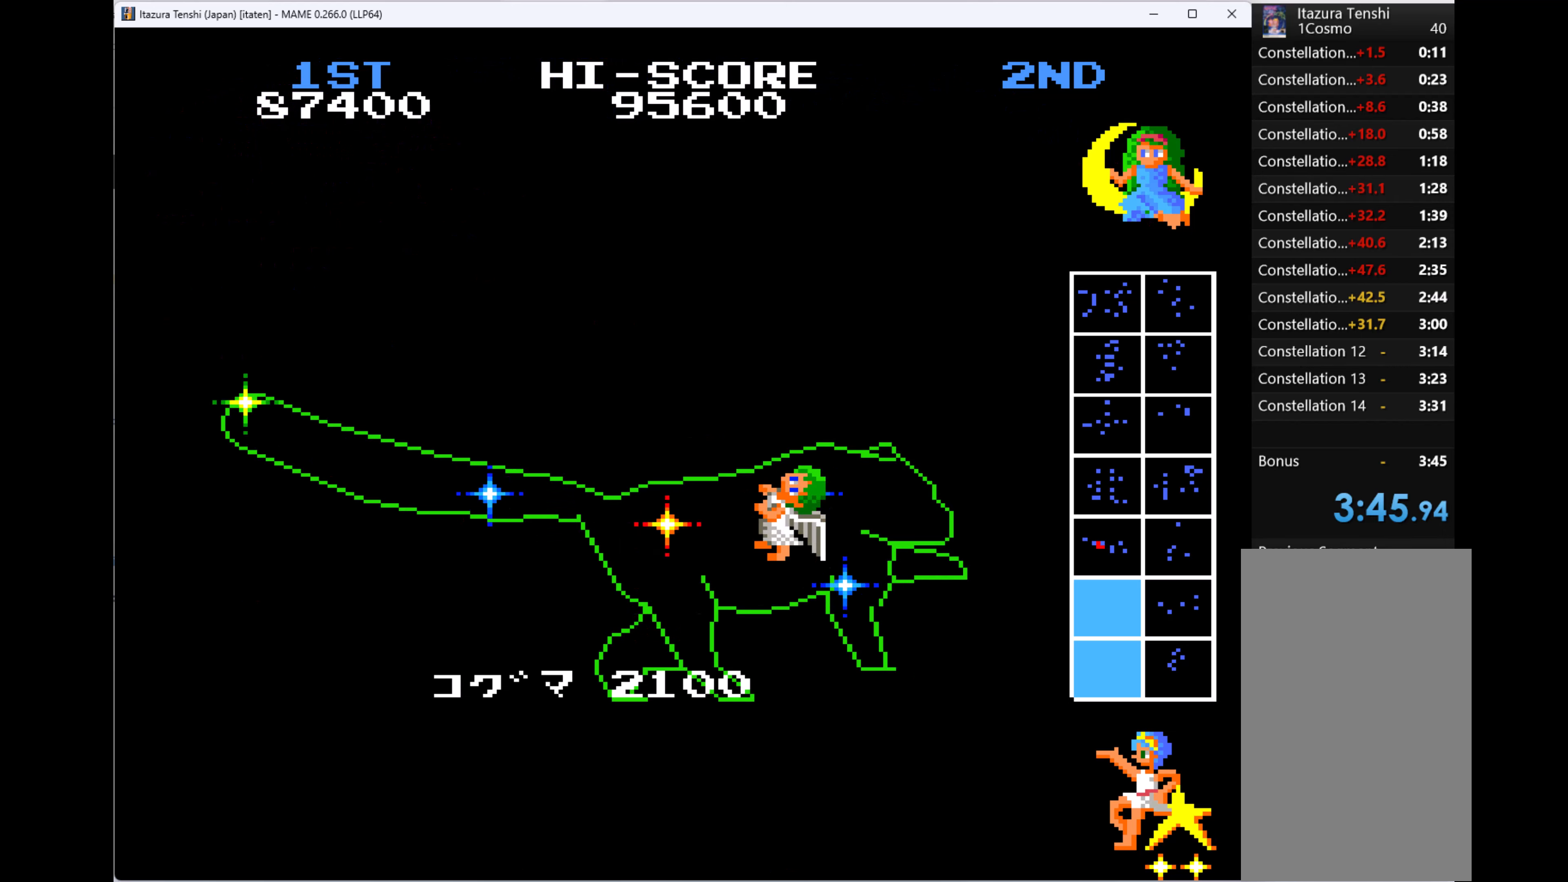
{"keys": ["up"], "events": [[166, "up", "down"], [333, "q", "down"], [466, "q", "up"]]}
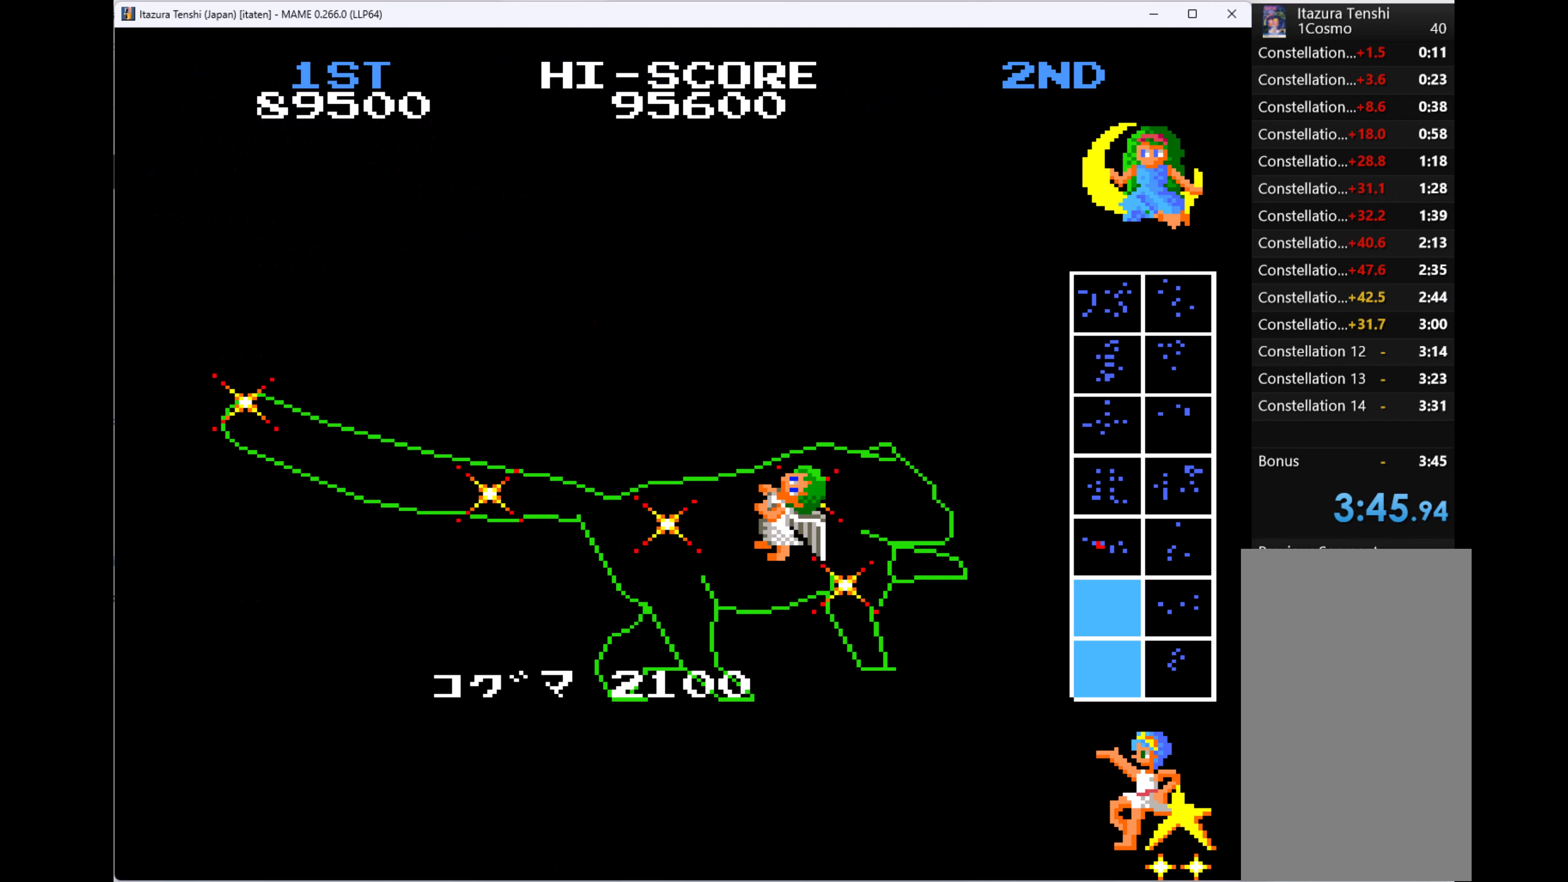
{"keys": ["q", "up"], "events": [[66, "q", "down"], [200, "q", "up"], [233, "q", "down"], [333, "q", "up"], [433, "q", "down"]]}
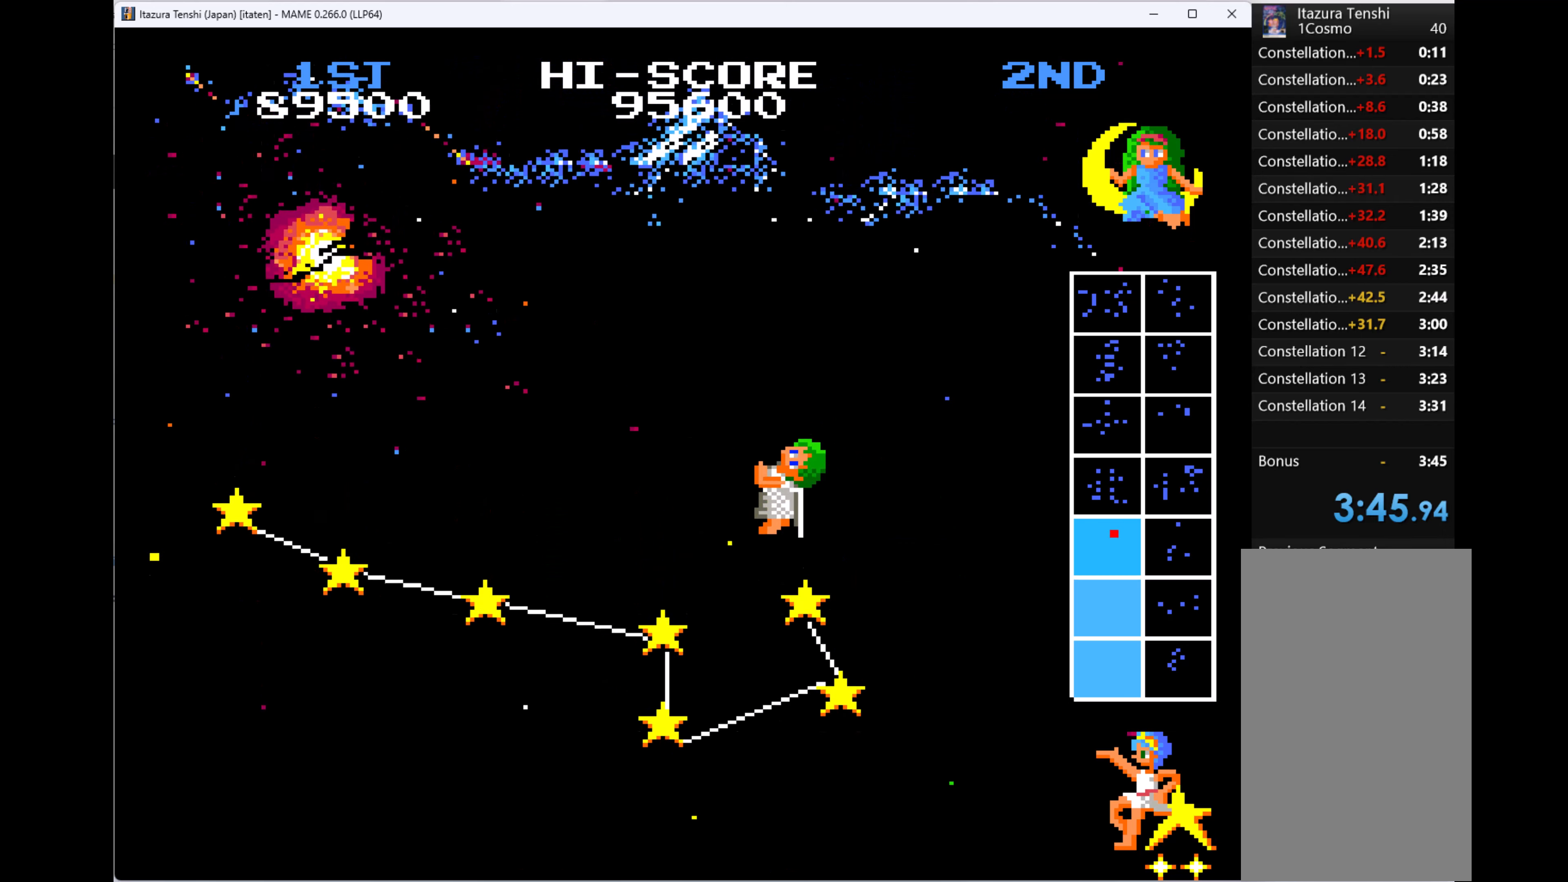
{"keys": ["q", "up"], "events": [[33, "q", "up"], [100, "q", "down"], [200, "q", "up"], [266, "q", "down"], [366, "q", "up"], [433, "q", "down"]]}
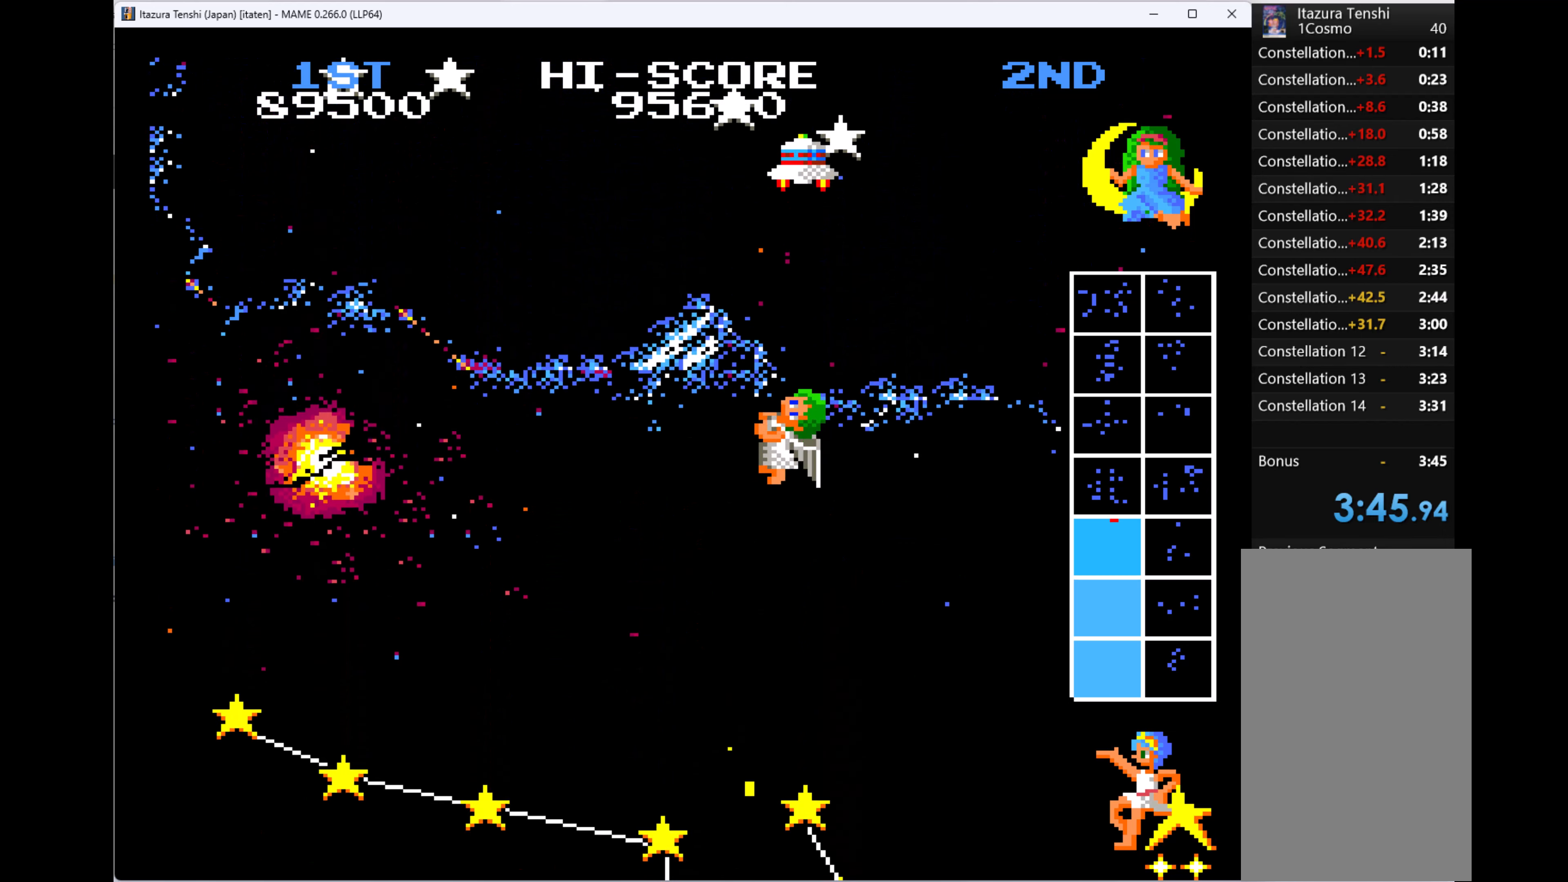
{"keys": ["q", "right"], "events": [[33, "q", "up"], [133, "q", "down"], [233, "q", "up"], [266, "q", "down"], [266, "right", "down"], [266, "up", "up"], [366, "q", "up"], [466, "q", "down"]]}
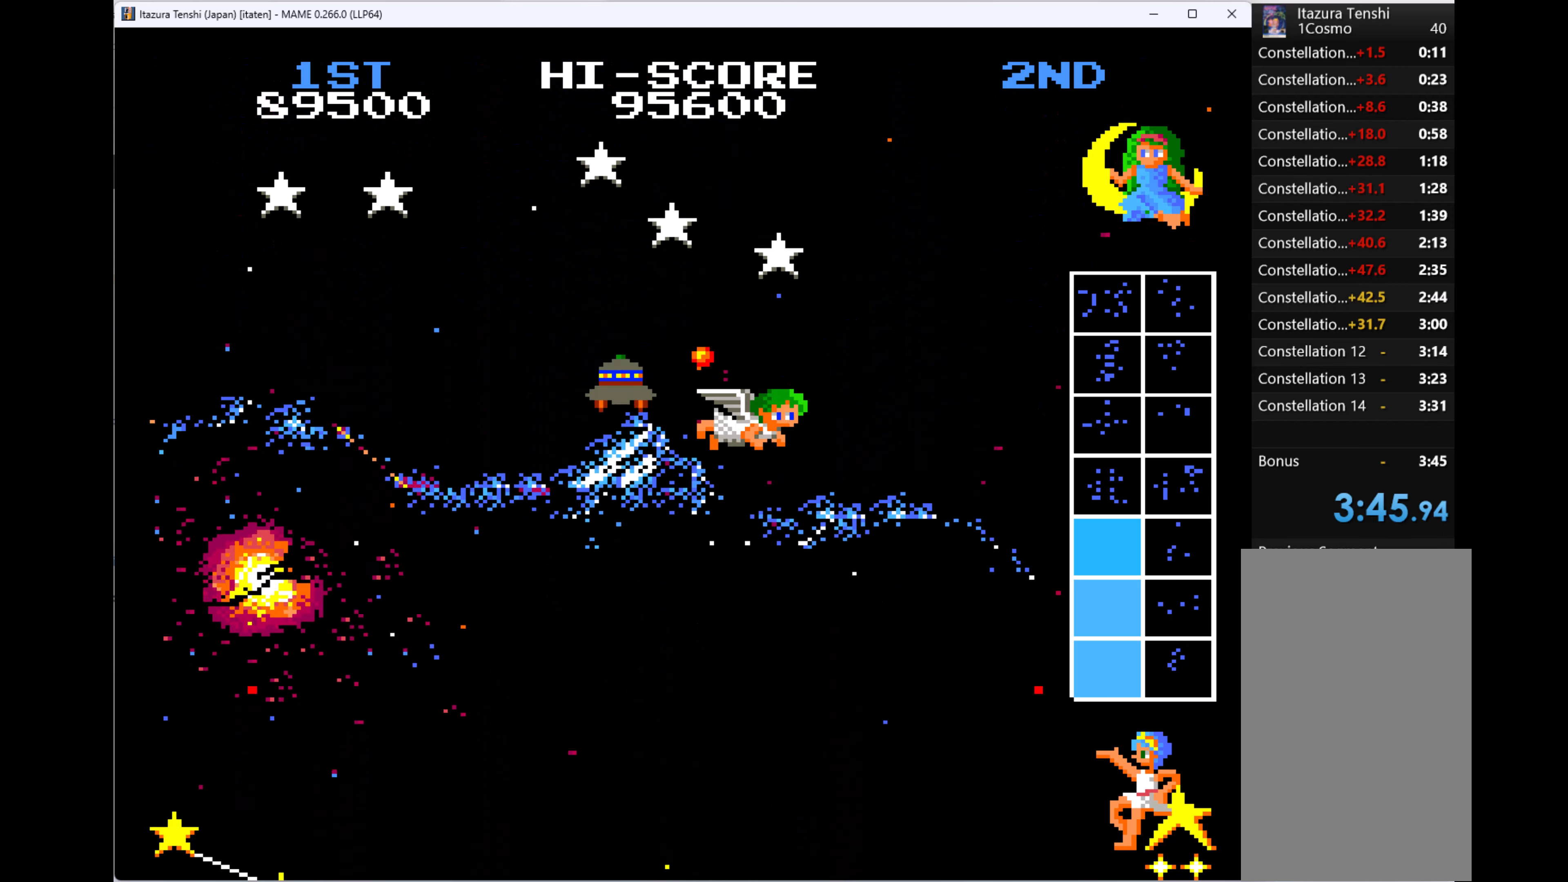
{"keys": ["q", "up"], "events": [[66, "q", "up"], [66, "up", "down"], [133, "left", "down"], [133, "right", "up"], [166, "q", "down"], [300, "left", "up"], [366, "q", "up"], [466, "q", "down"]]}
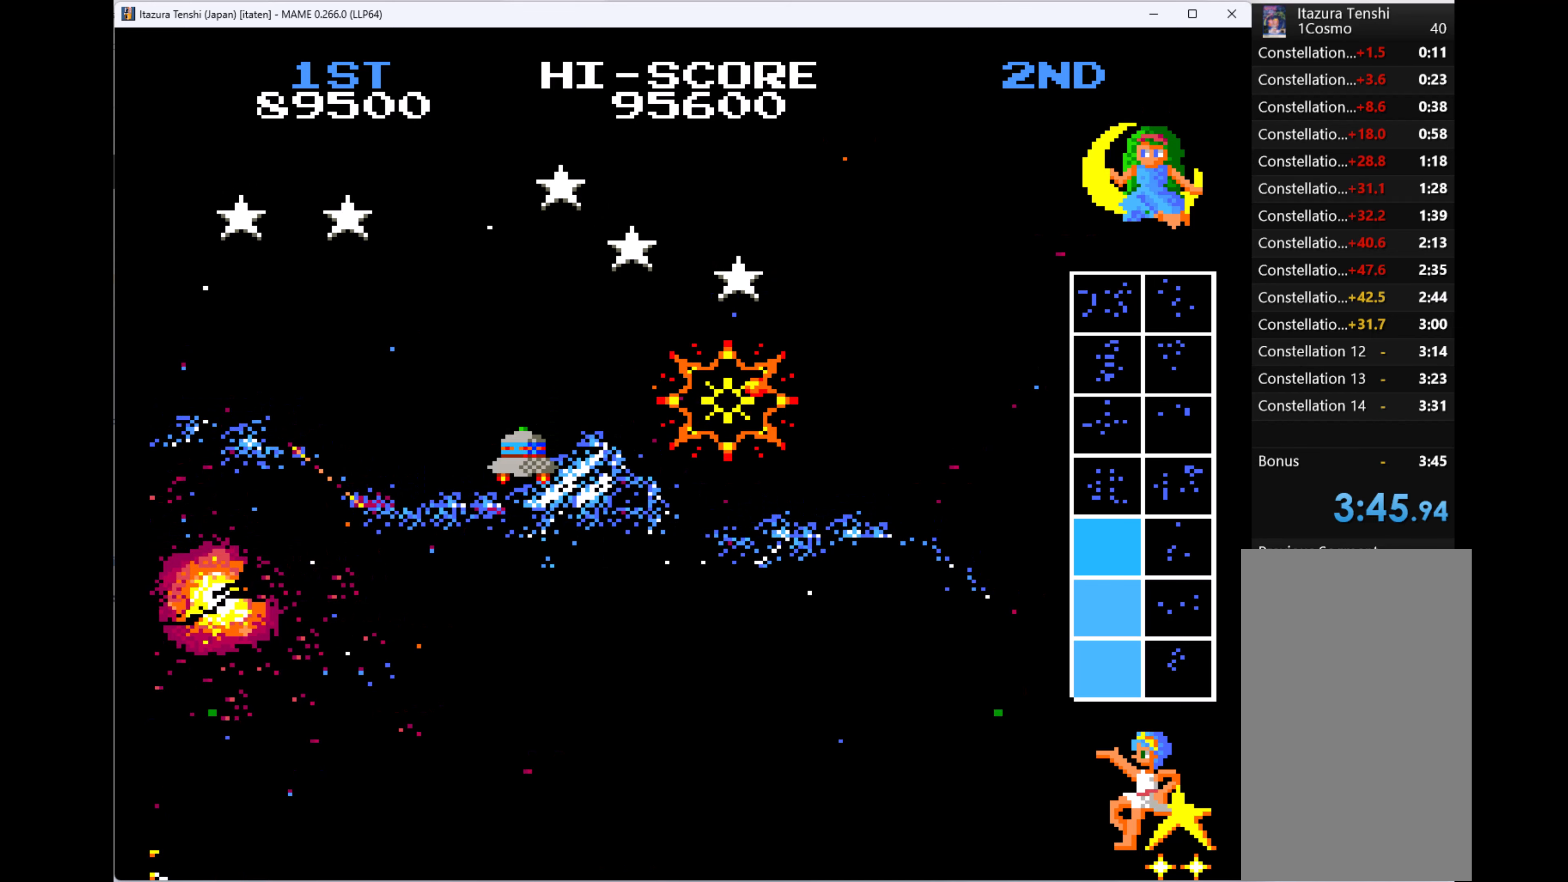
{"keys": [], "events": [[66, "q", "up"], [166, "up", "up"]]}
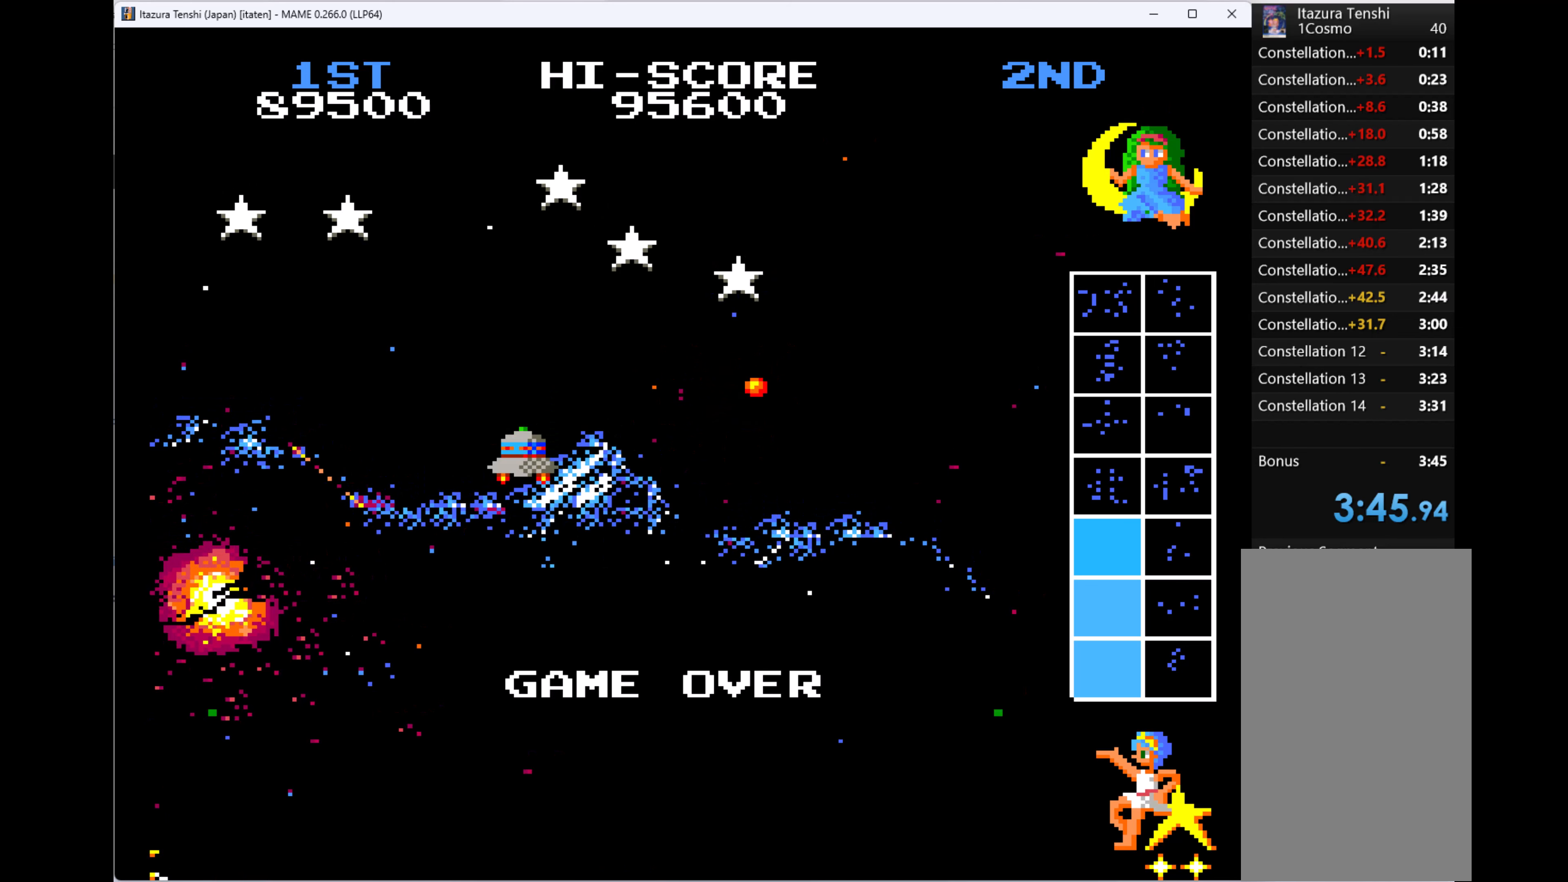
{"keys": [], "events": []}
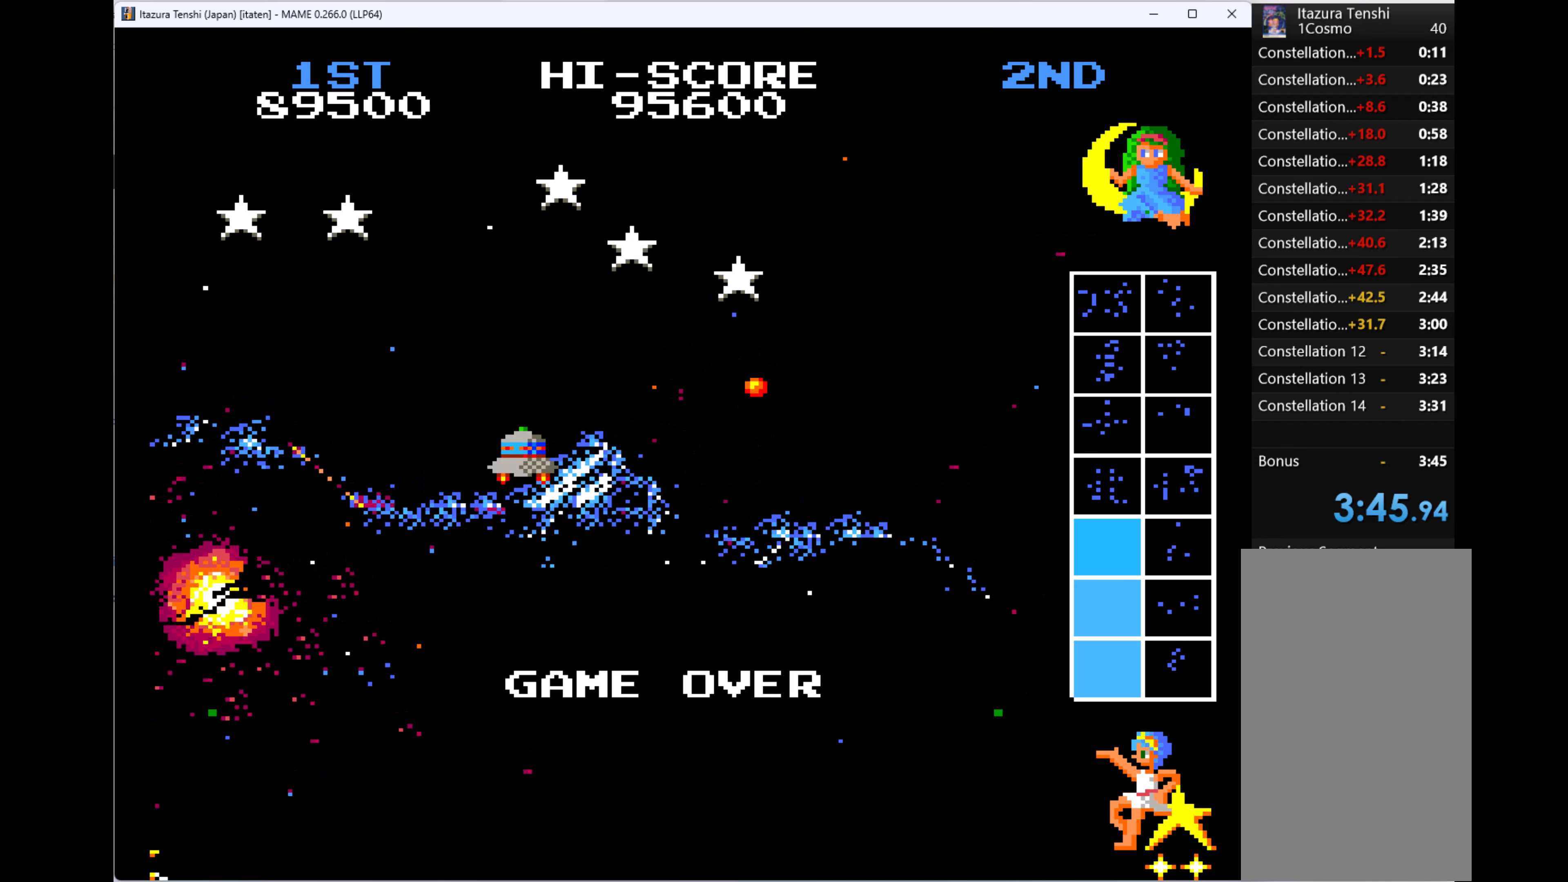
{"keys": [], "events": []}
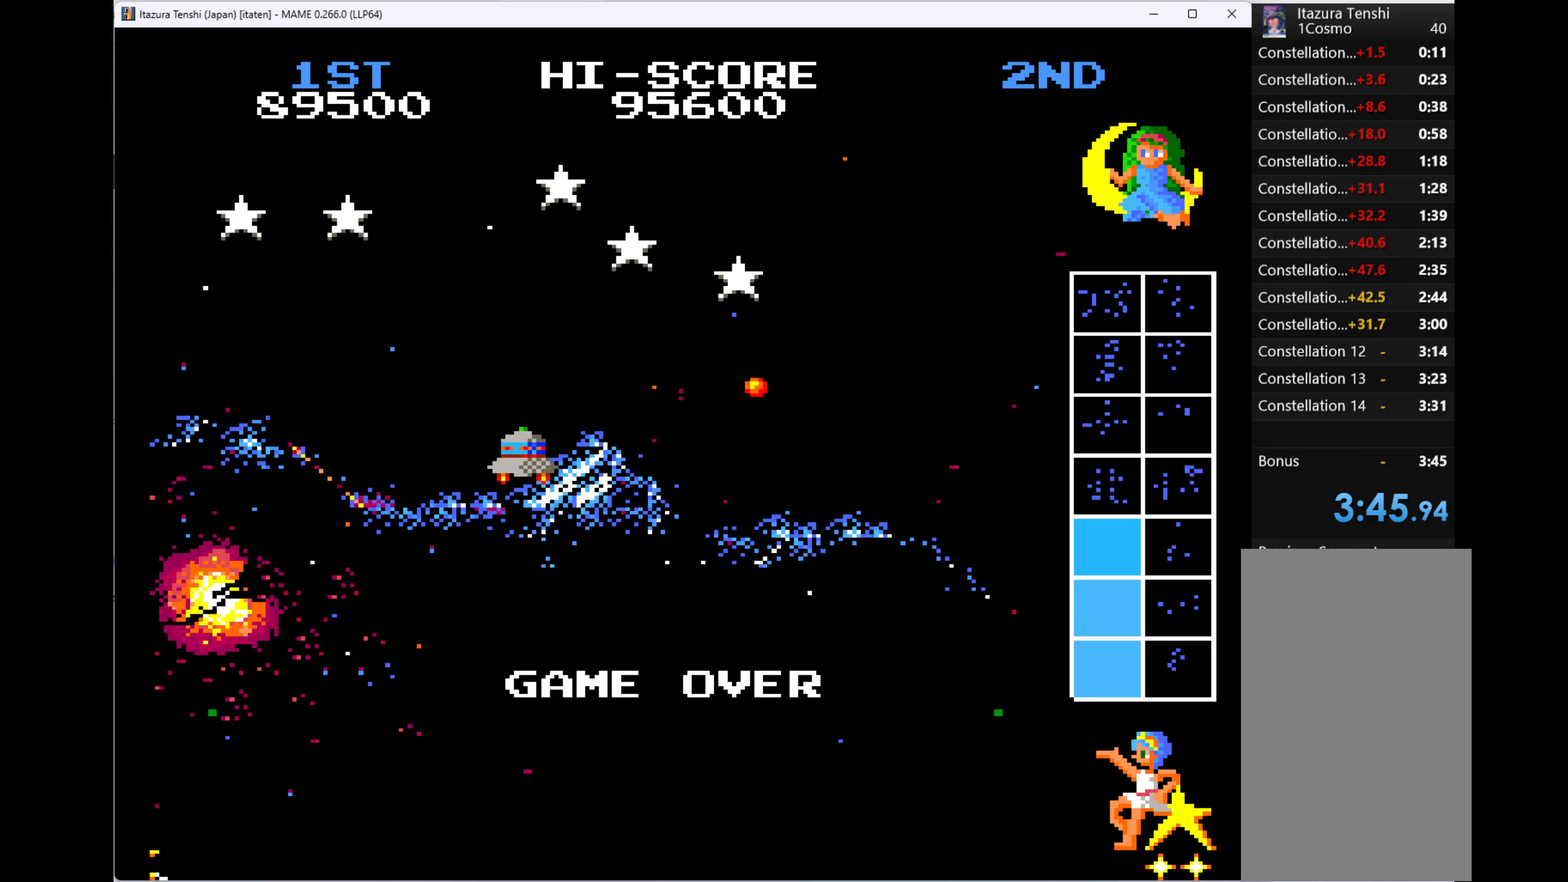
{"keys": [], "events": []}
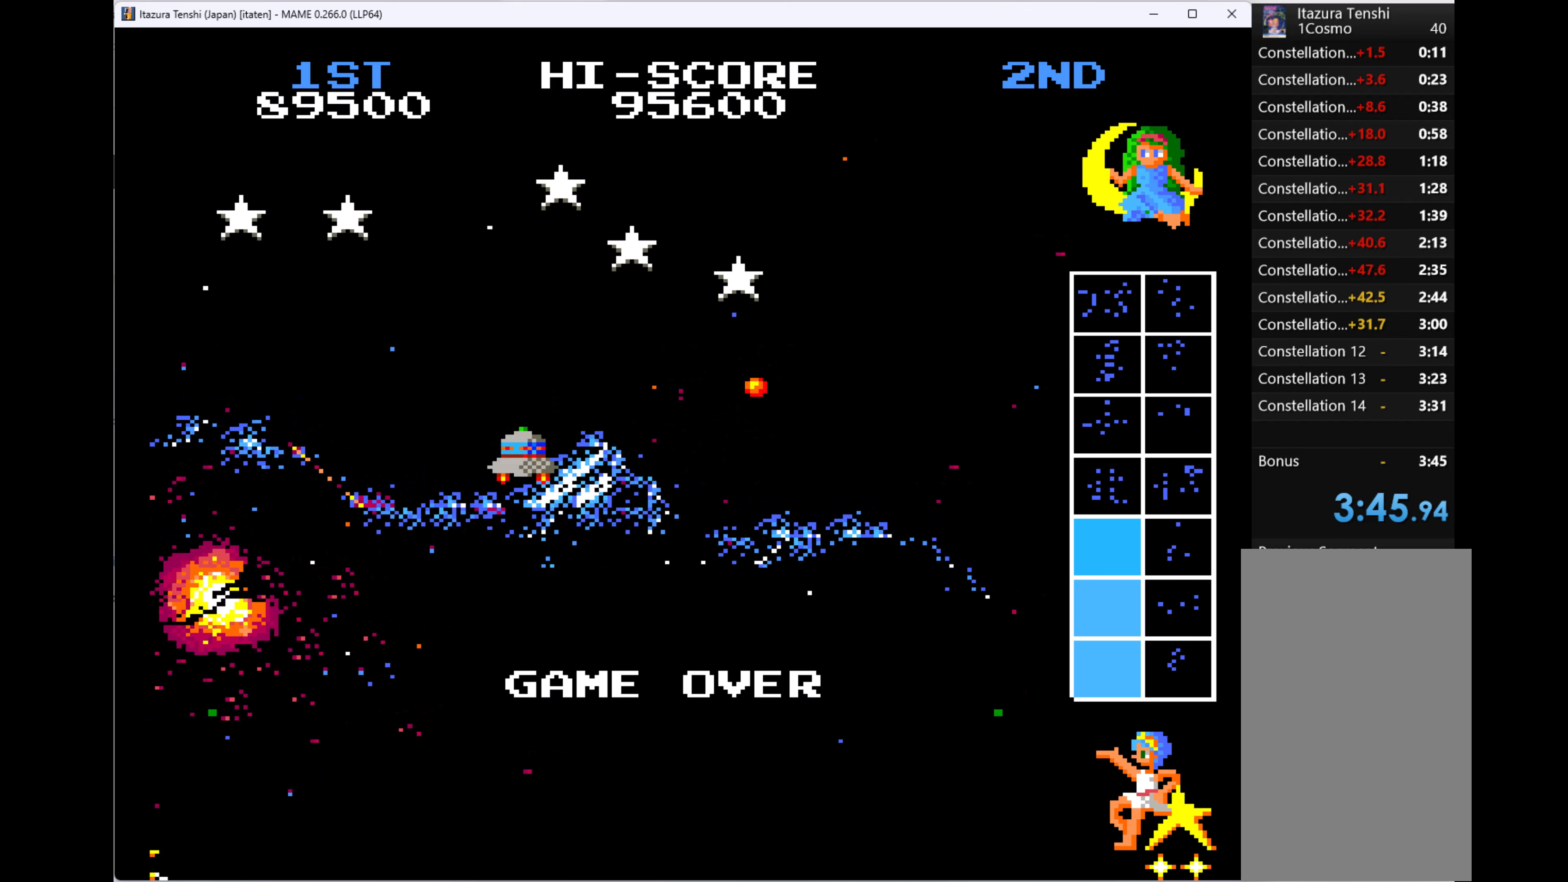
{"keys": [], "events": []}
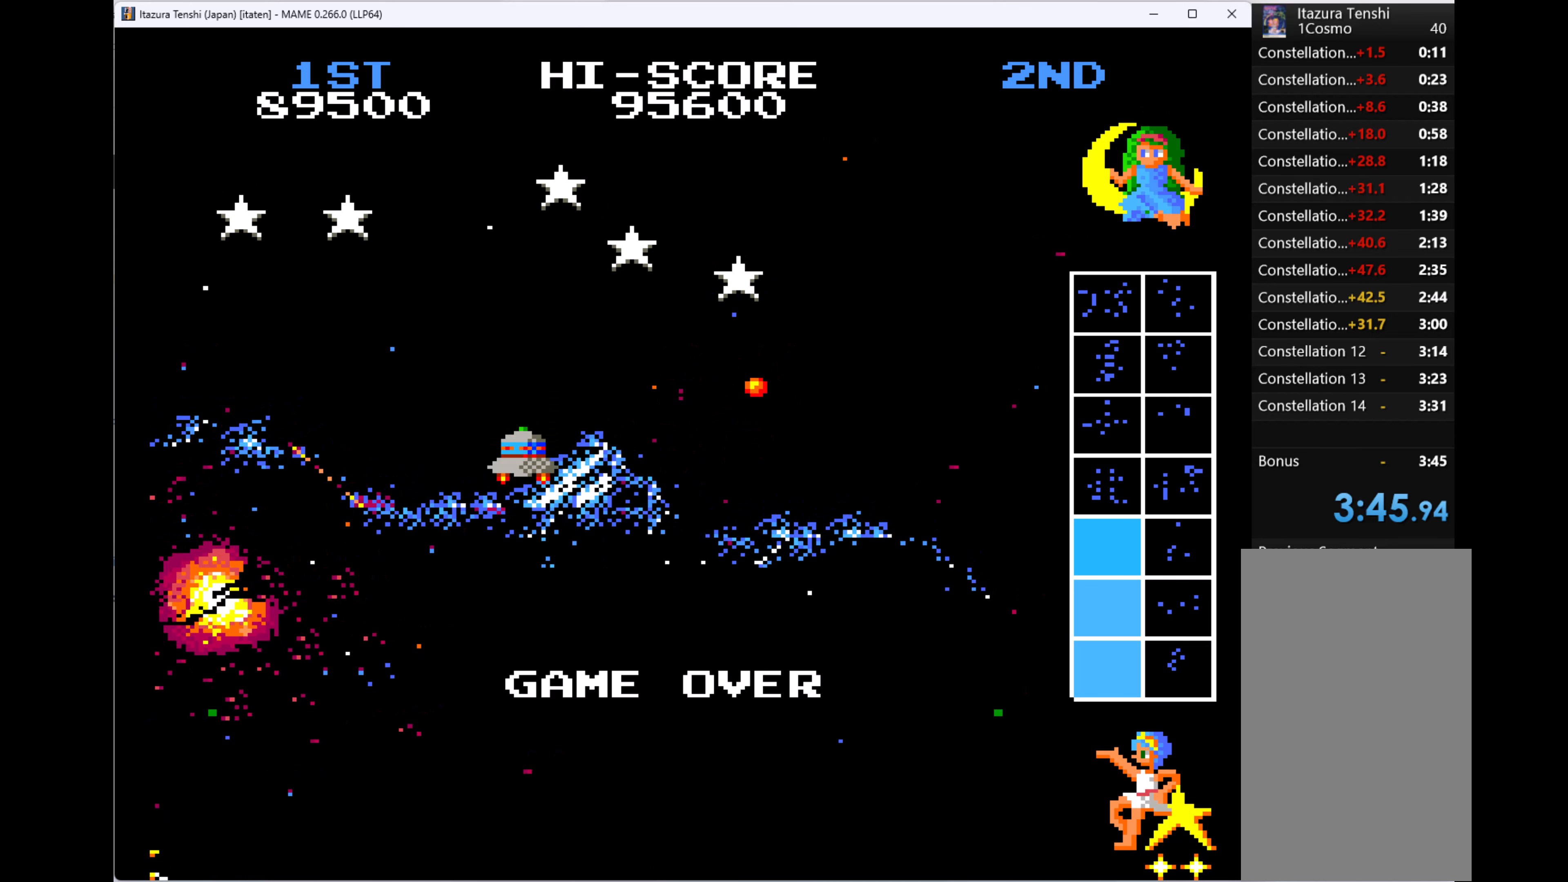
{"keys": [], "events": []}
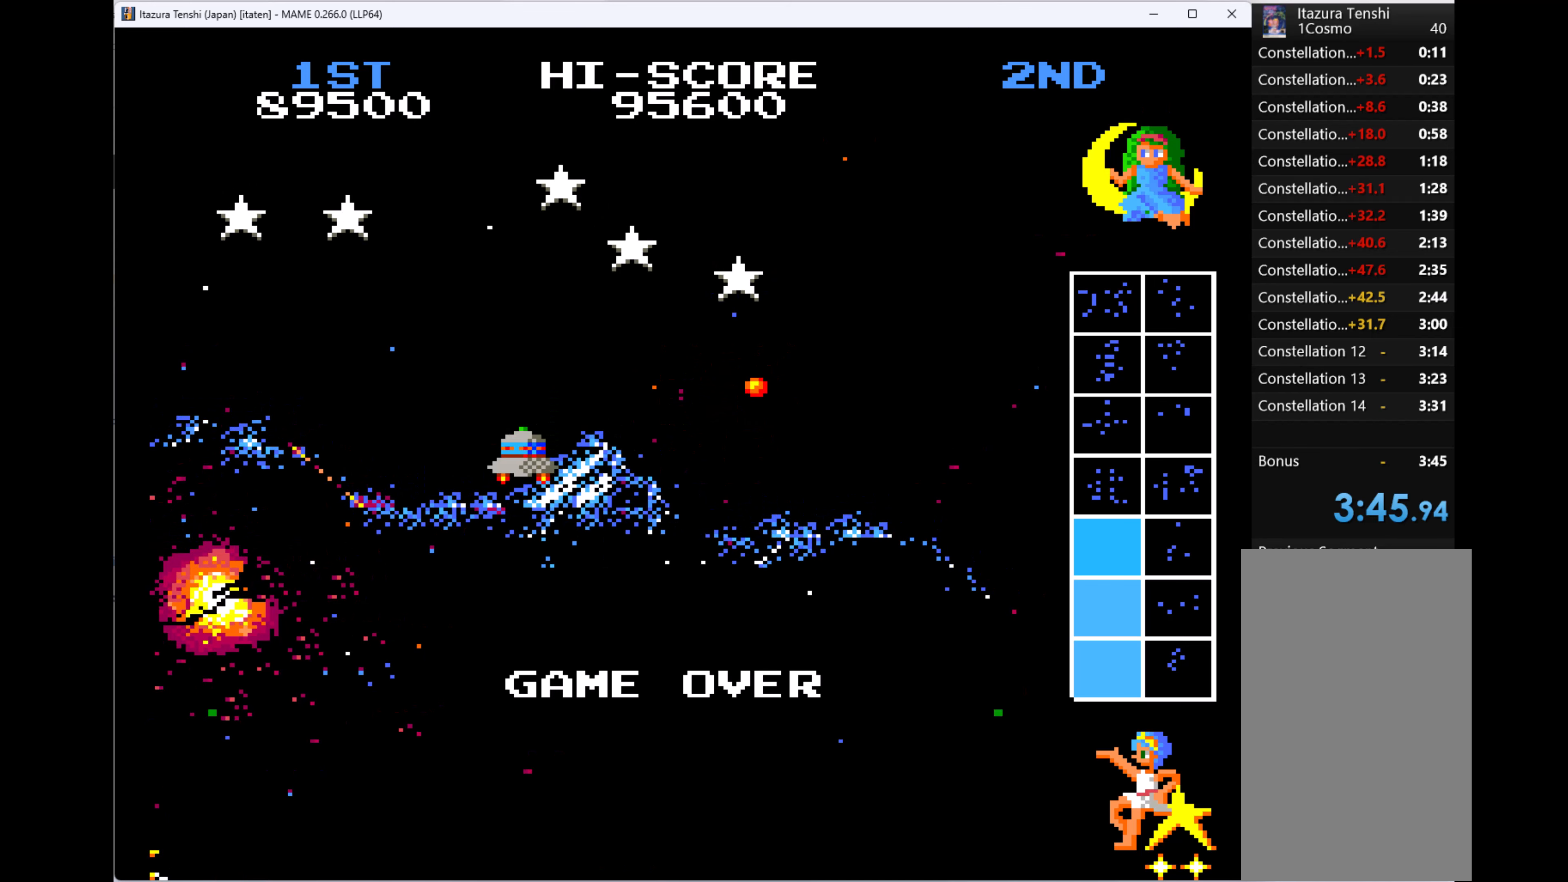
{"keys": [], "events": []}
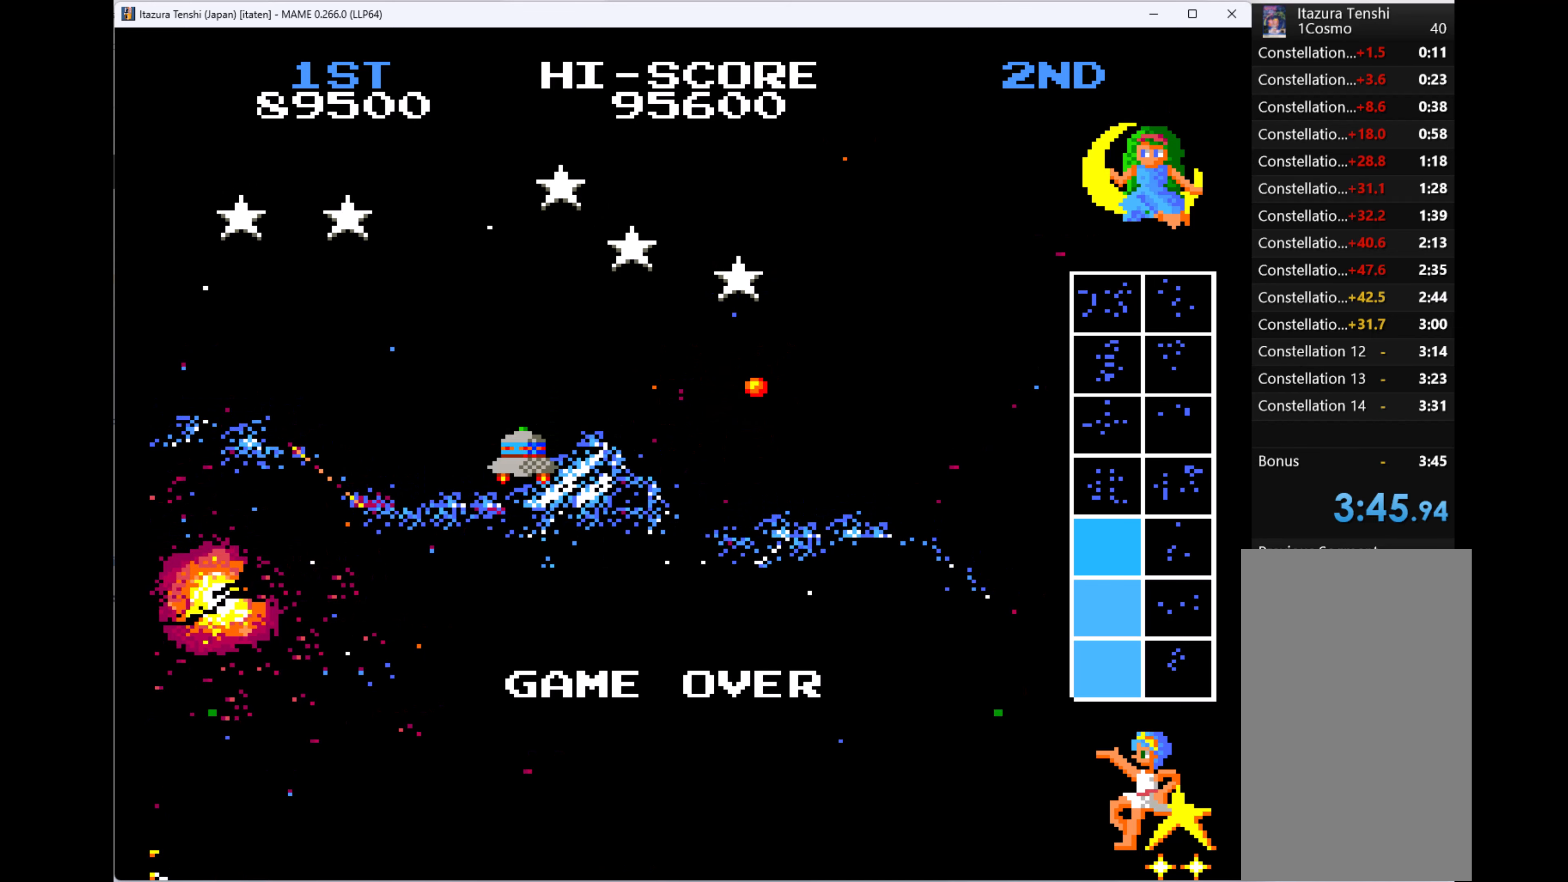
{"keys": [], "events": []}
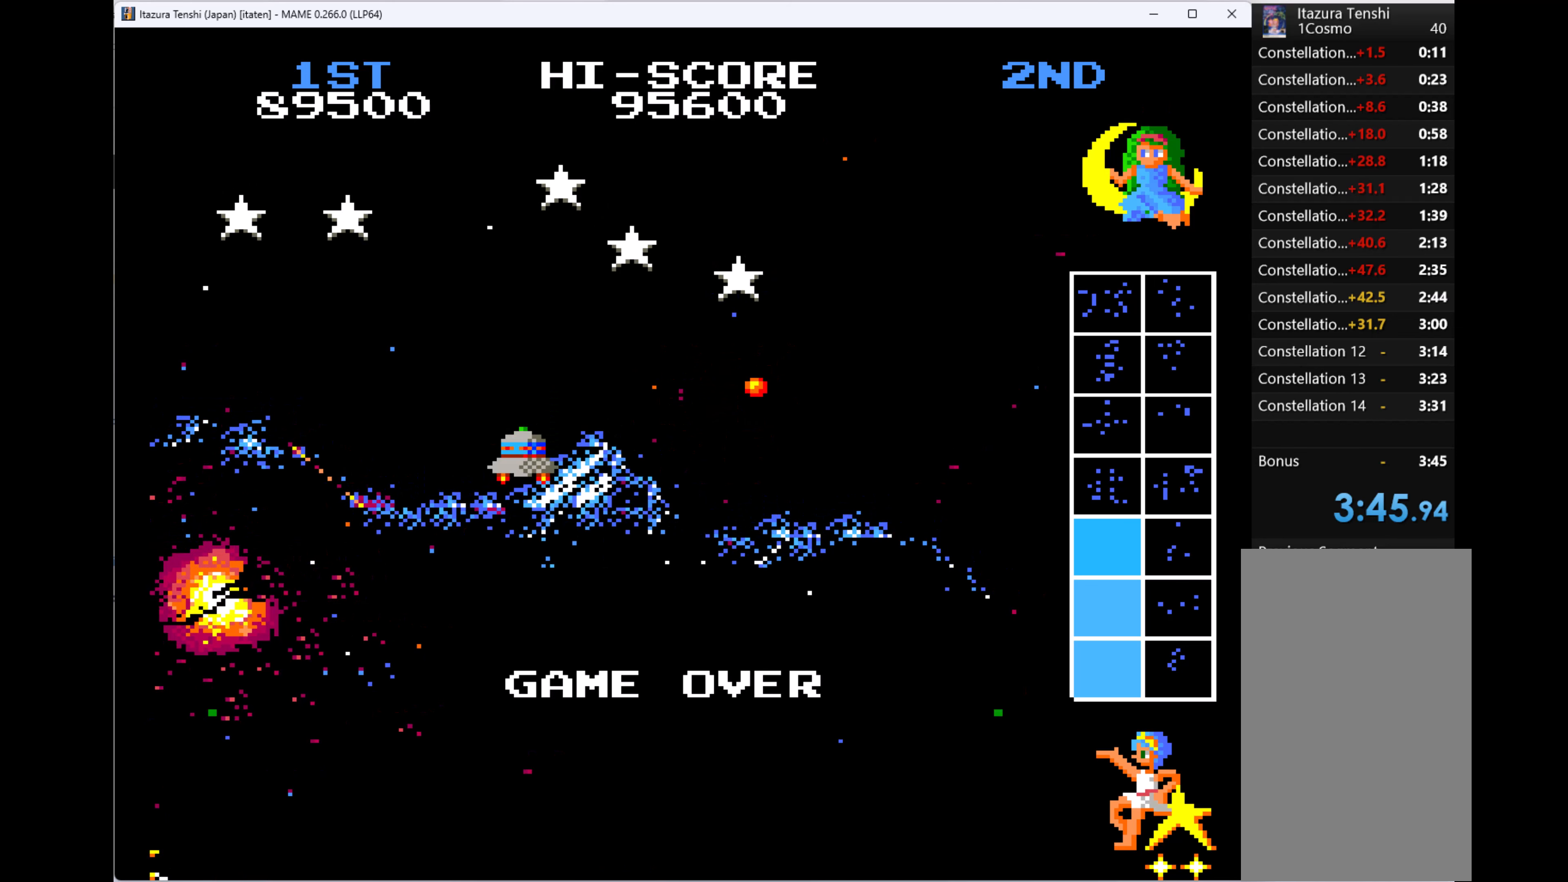
{"keys": [], "events": []}
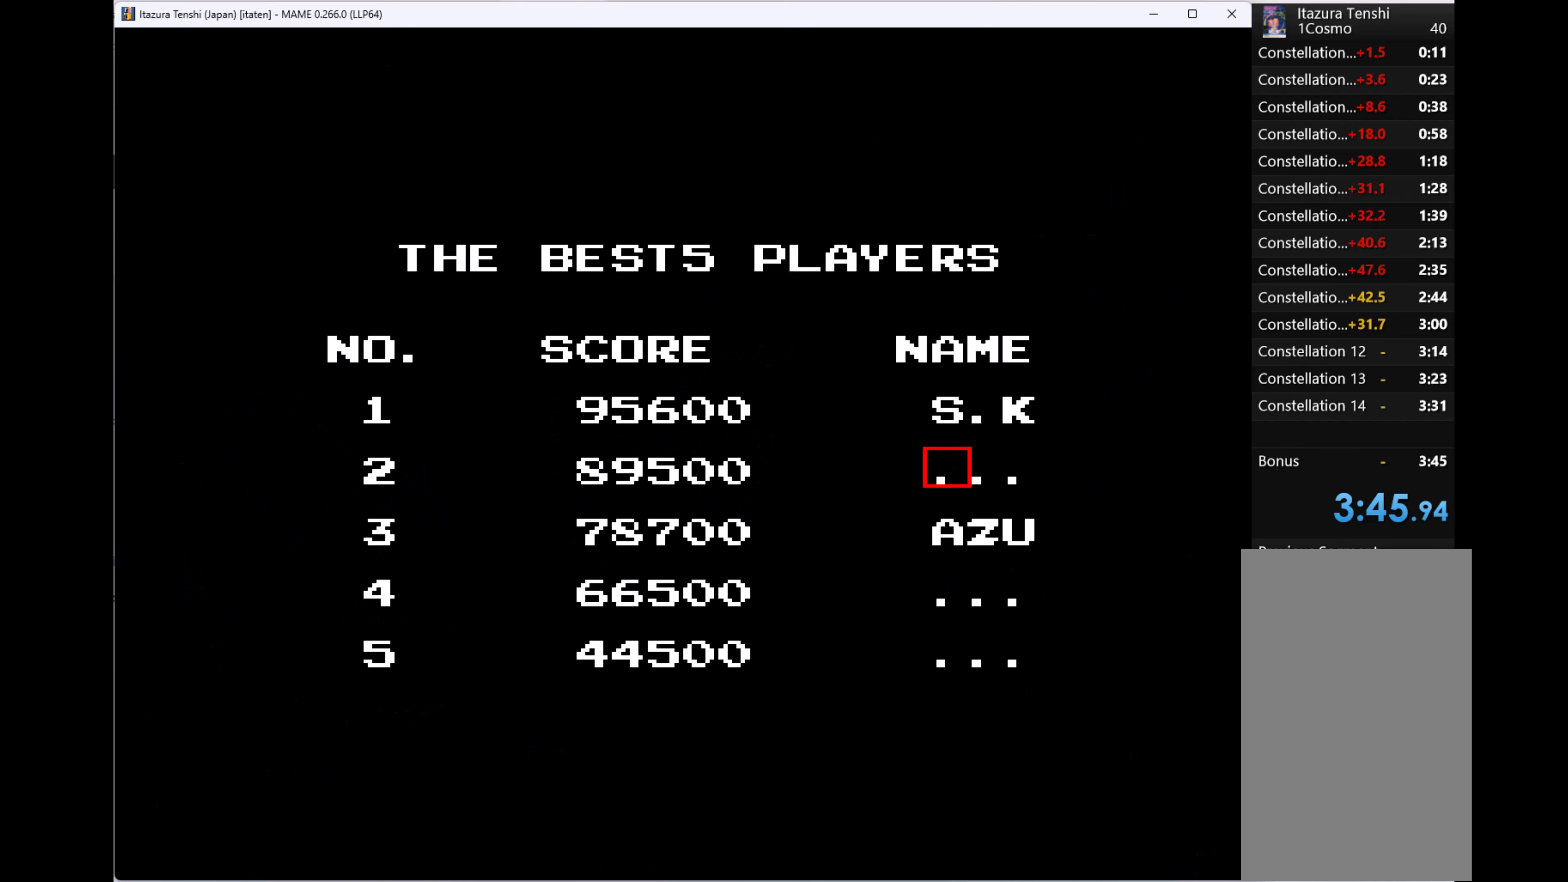
{"keys": [], "events": []}
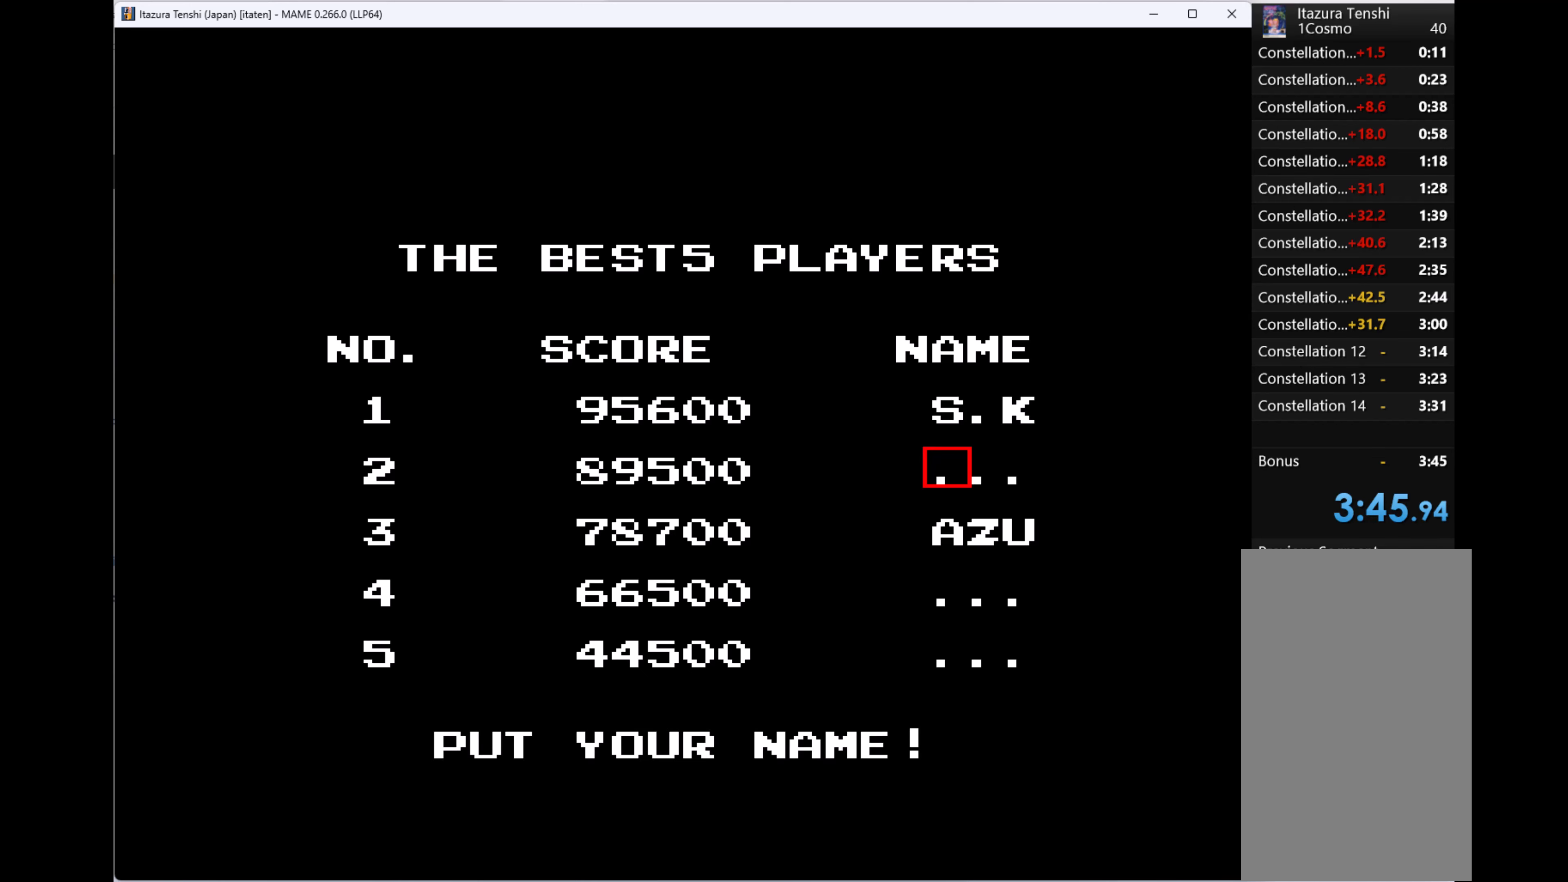
{"keys": [], "events": []}
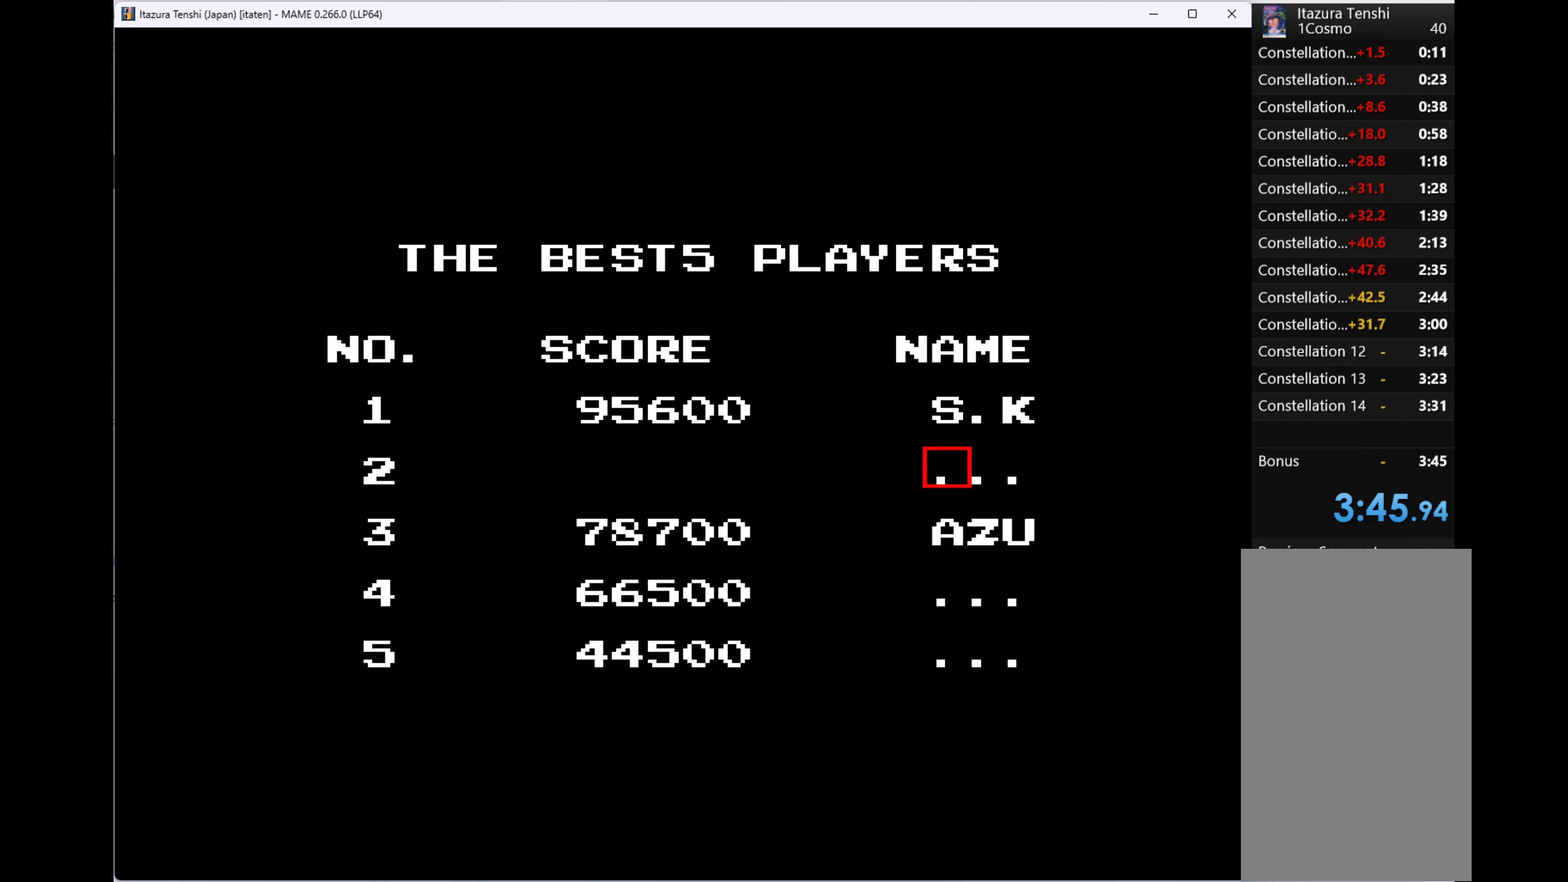
{"keys": ["q"], "events": [[433, "q", "down"]]}
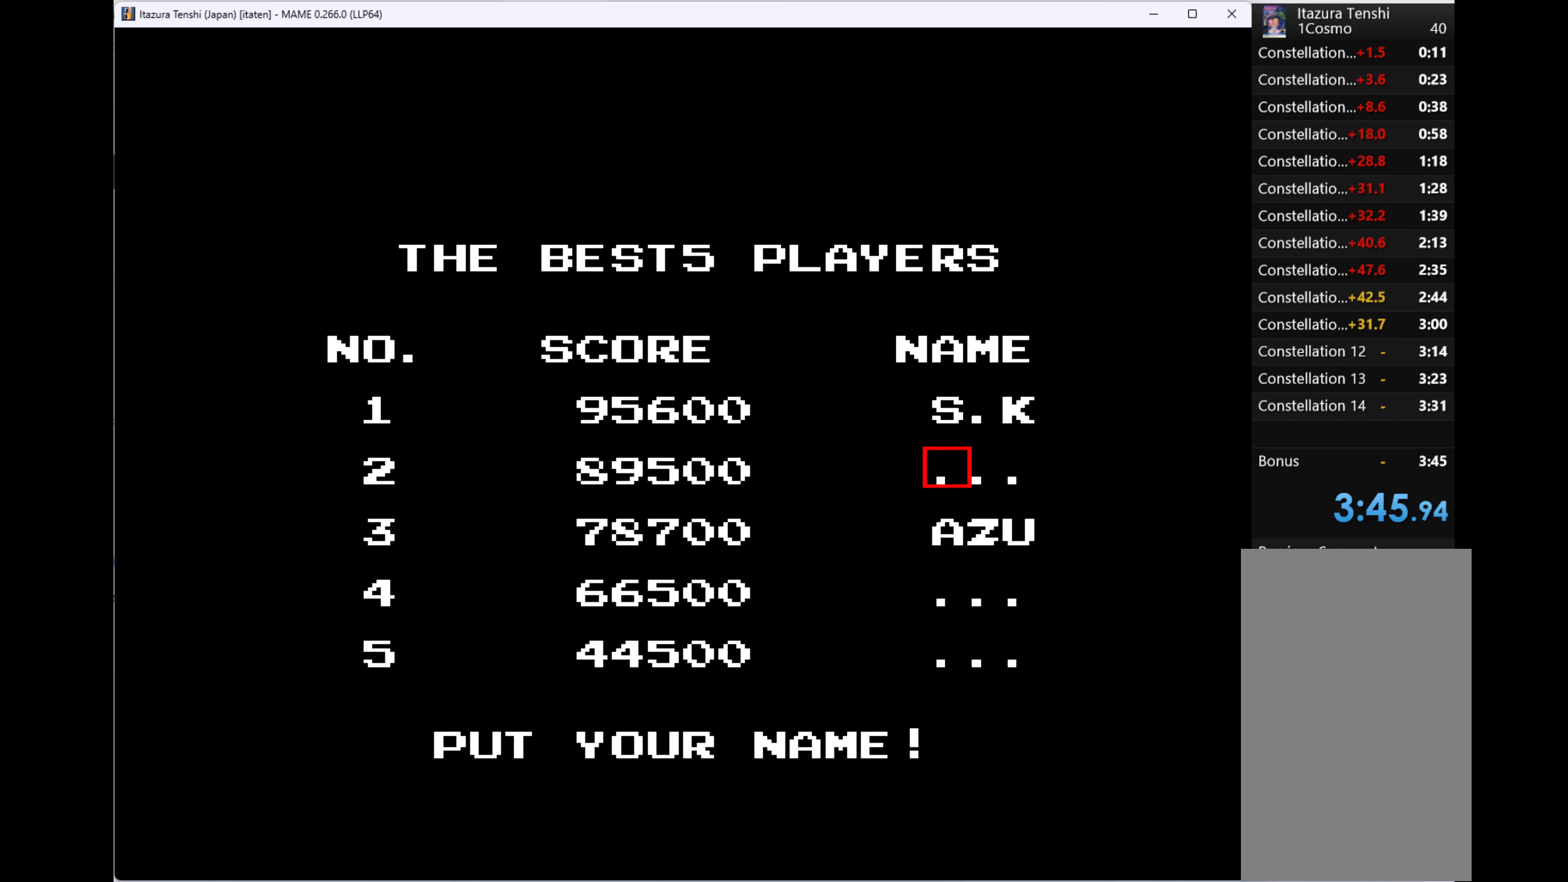
{"keys": [], "events": [[66, "q", "up"], [133, "q", "down"], [200, "q", "up"]]}